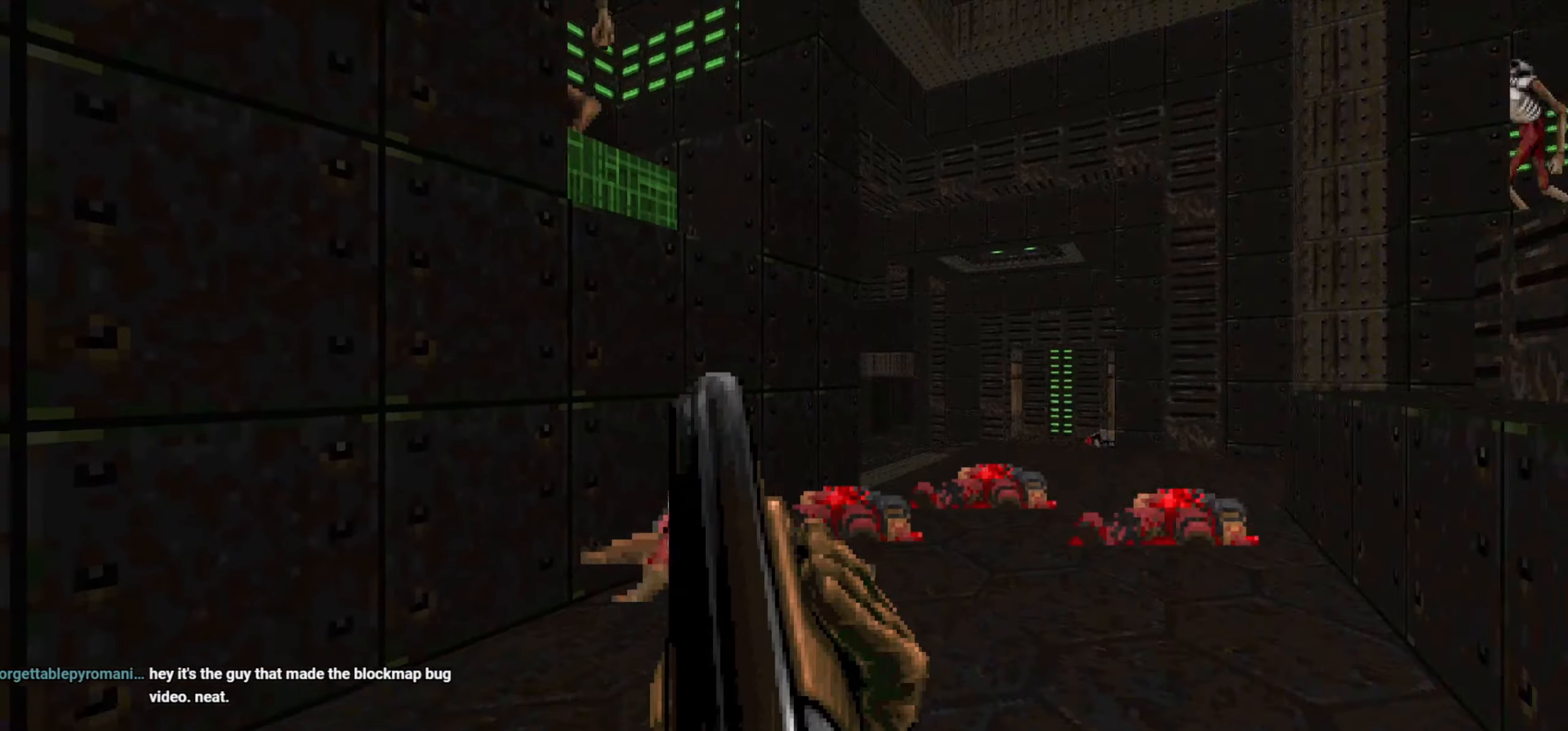
Gameplay with keyboard and mouse; each line is a JSON object with the keys and mouse buttons held at the frame after it. "events" lists presses ("down") and releases ("up") of "1", "2", "3", "4", "a", "alt", "c", "ctrl", "d", "e", "f", "q", "r", "s", "shift", "space", "tab", "v", "w", "x", "z", "mouse_left", "mouse_wheel" and "mouse_right" between this image and that frame as [ms after this image, input, new state], when the widget could be followed in between. "mouse_left", "mouse_wheel", "mouse_right" = the "left", "wheel", "right" buttons of the "mouse" list. No other keys are recorded. "wheel" means that the mouse wheel is clicked or scrolled. Not read: mouse_move.
{"keys": ["d", "w"], "mouse": [], "events": [[167, "a", "up"], [267, "s", "up"], [483, "d", "down"], [483, "w", "down"]]}
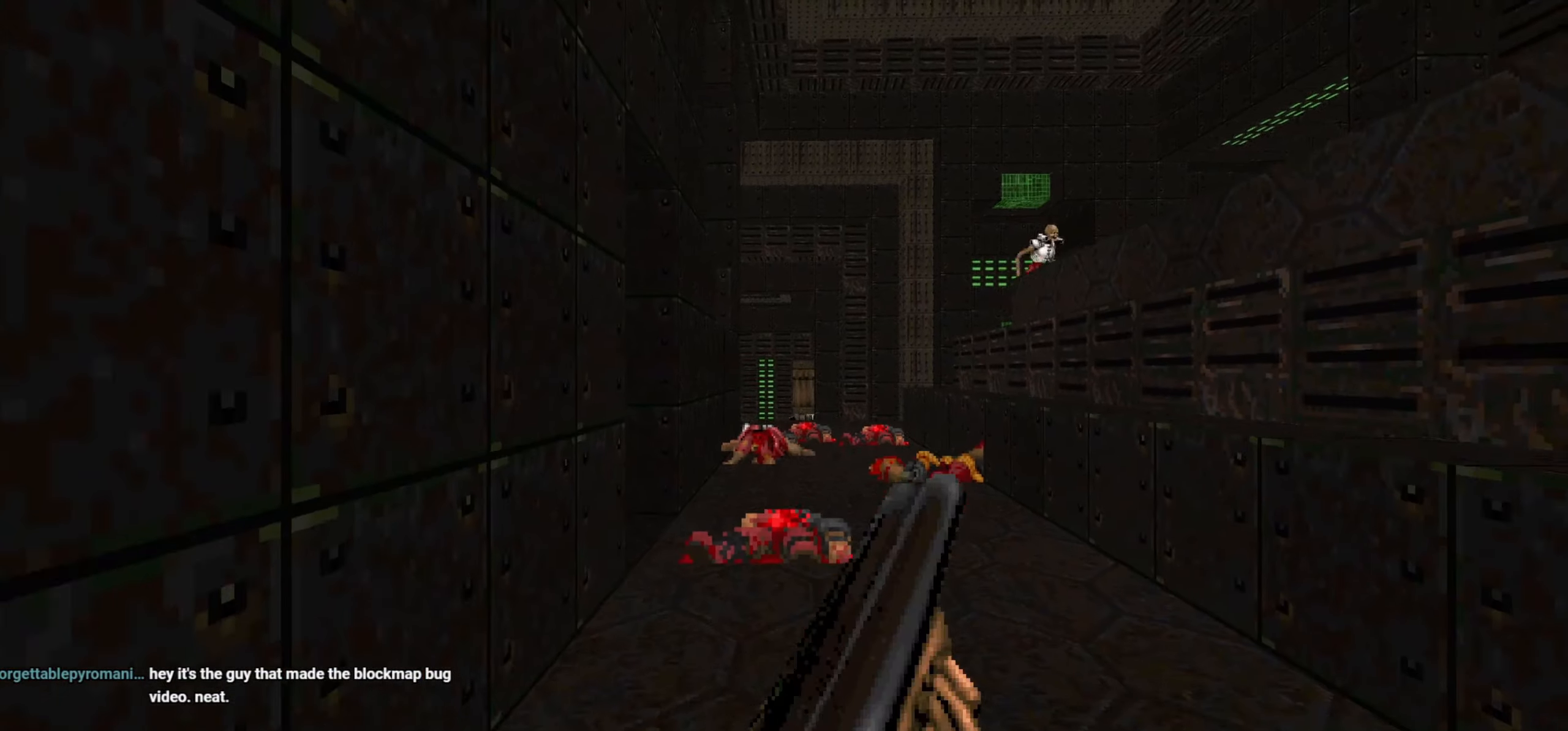
{"keys": ["d", "w"], "mouse": [], "events": [[83, "d", "up"], [83, "w", "up"], [217, "d", "down"], [217, "w", "down"]]}
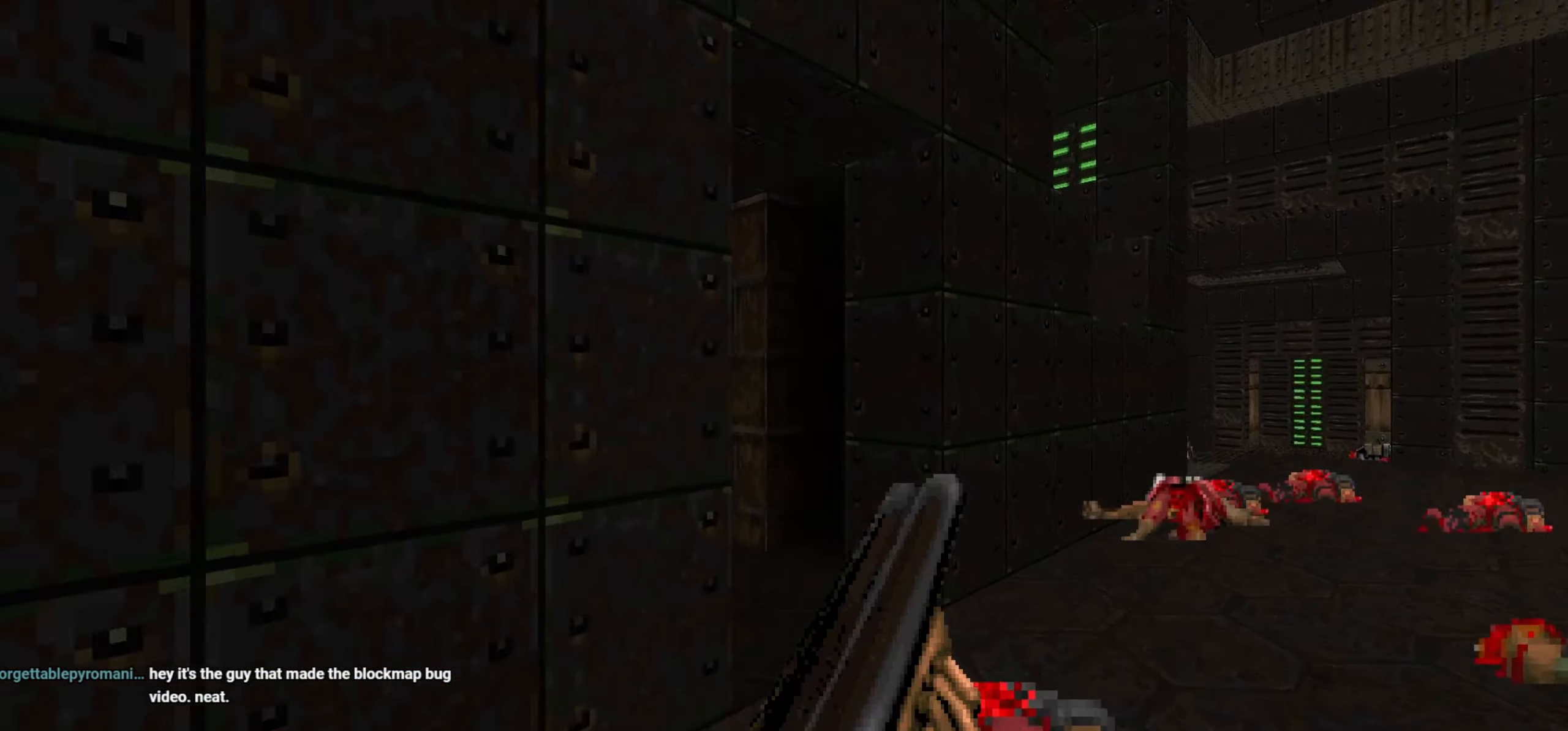
{"keys": [], "mouse": [], "events": [[150, "w", "up"], [233, "d", "up"], [383, "a", "down"], [383, "s", "down"], [433, "s", "up"], [483, "a", "up"]]}
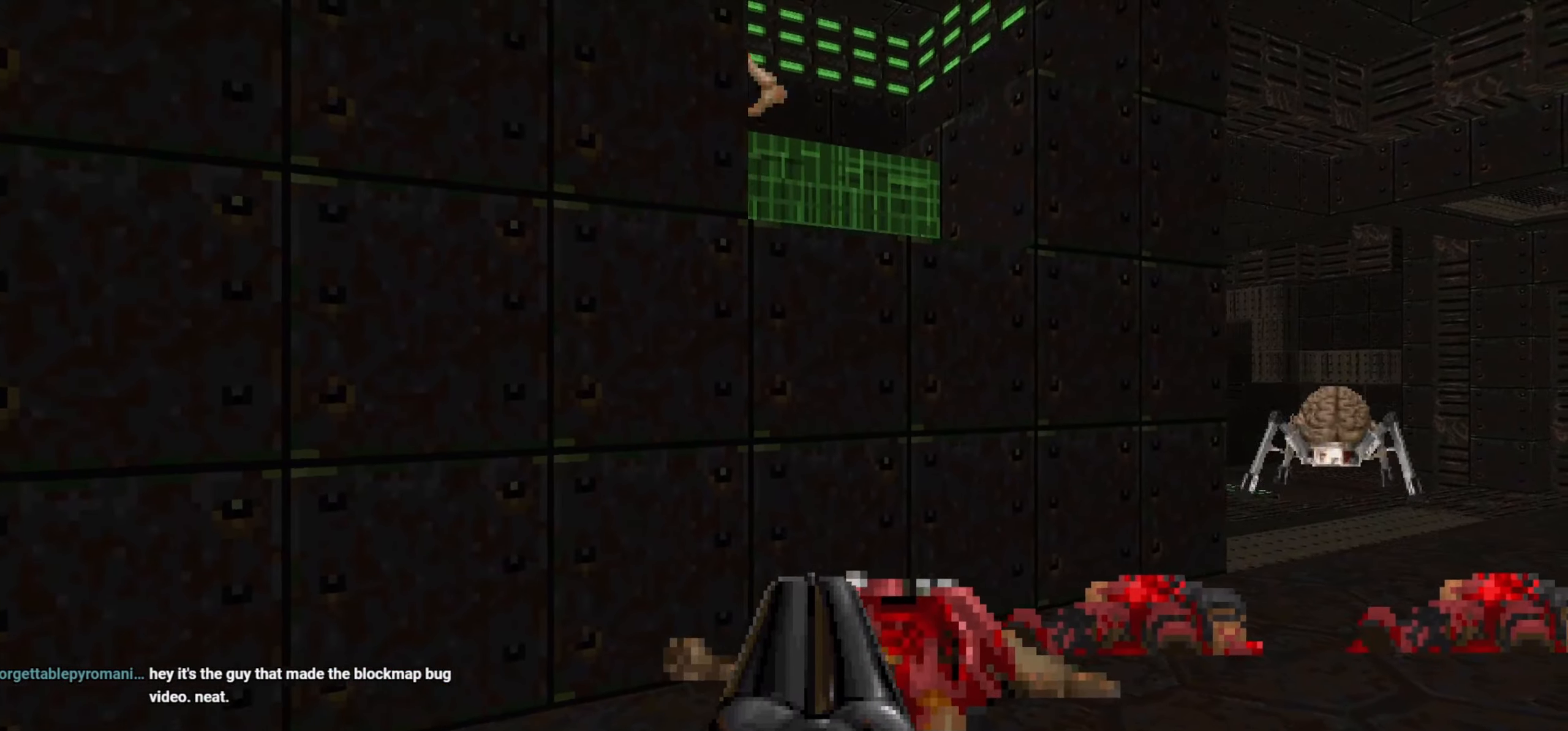
{"keys": ["a"], "mouse": ["left"], "events": [[350, "mouse_left", "down"], [433, "a", "down"], [433, "mouse_left", "up"], [483, "mouse_left", "down"]]}
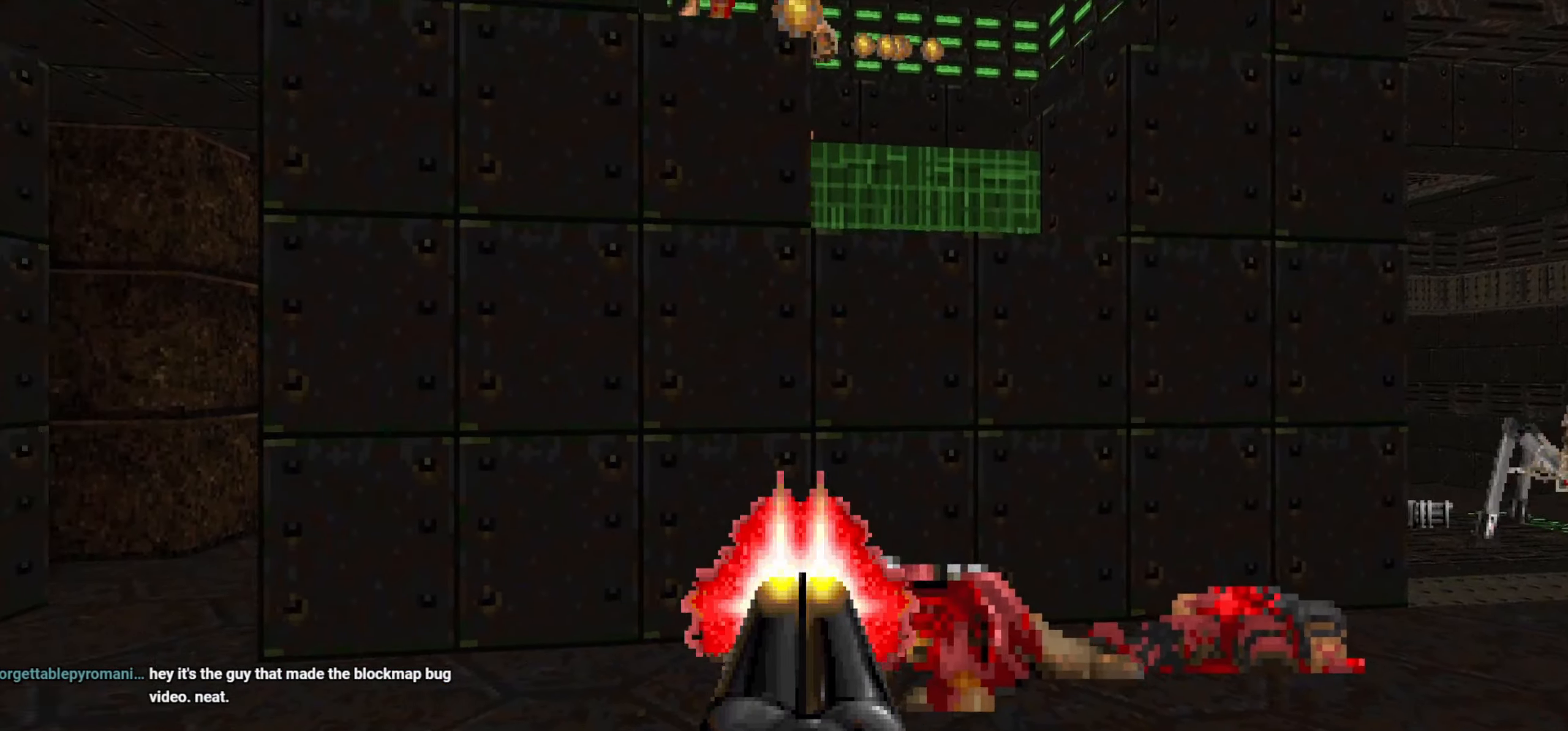
{"keys": ["s"], "mouse": [], "events": [[83, "w", "down"], [133, "mouse_left", "up"], [183, "w", "up"], [317, "s", "down"], [367, "a", "up"]]}
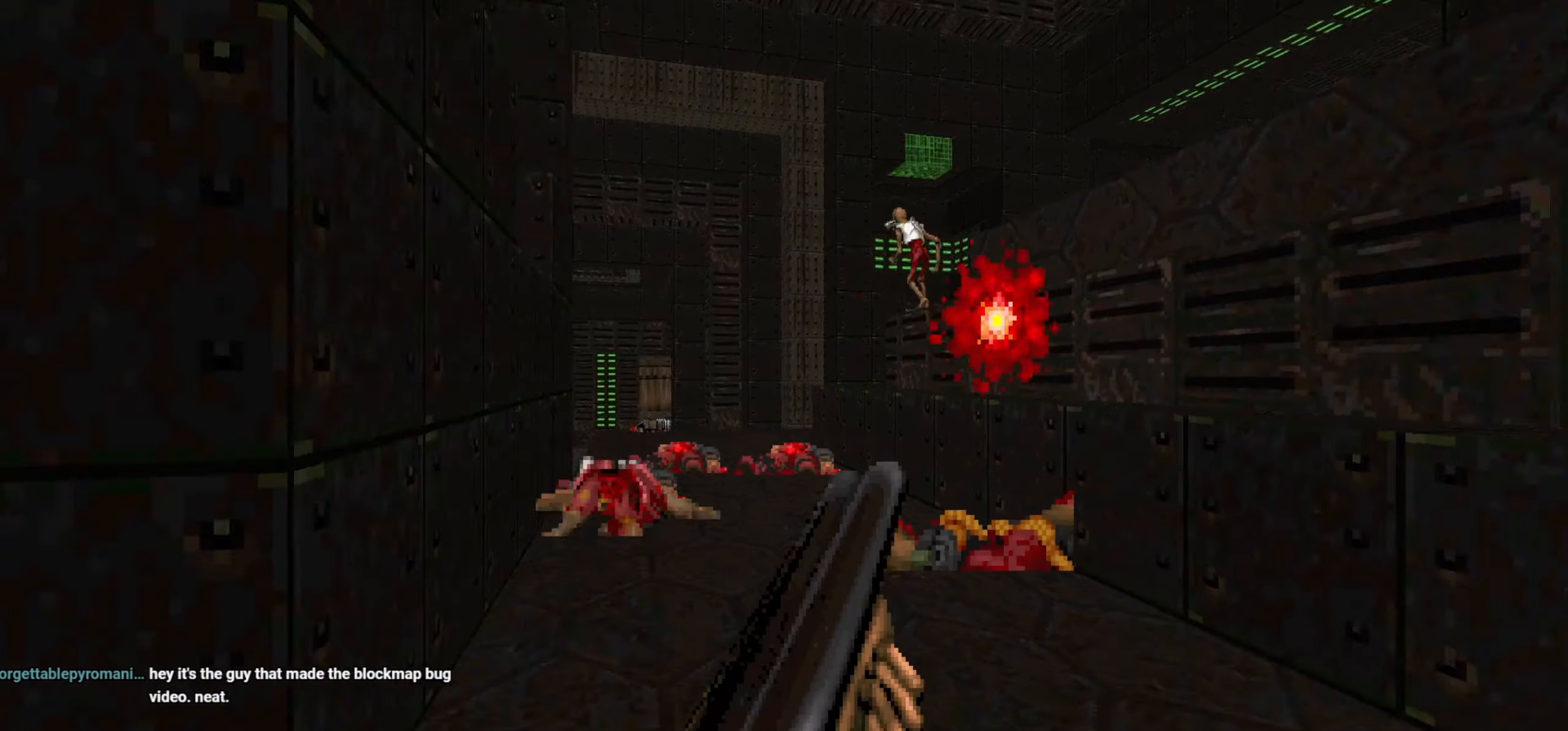
{"keys": ["w"], "mouse": [], "events": [[50, "s", "up"], [283, "d", "down"], [333, "d", "up"], [417, "w", "down"]]}
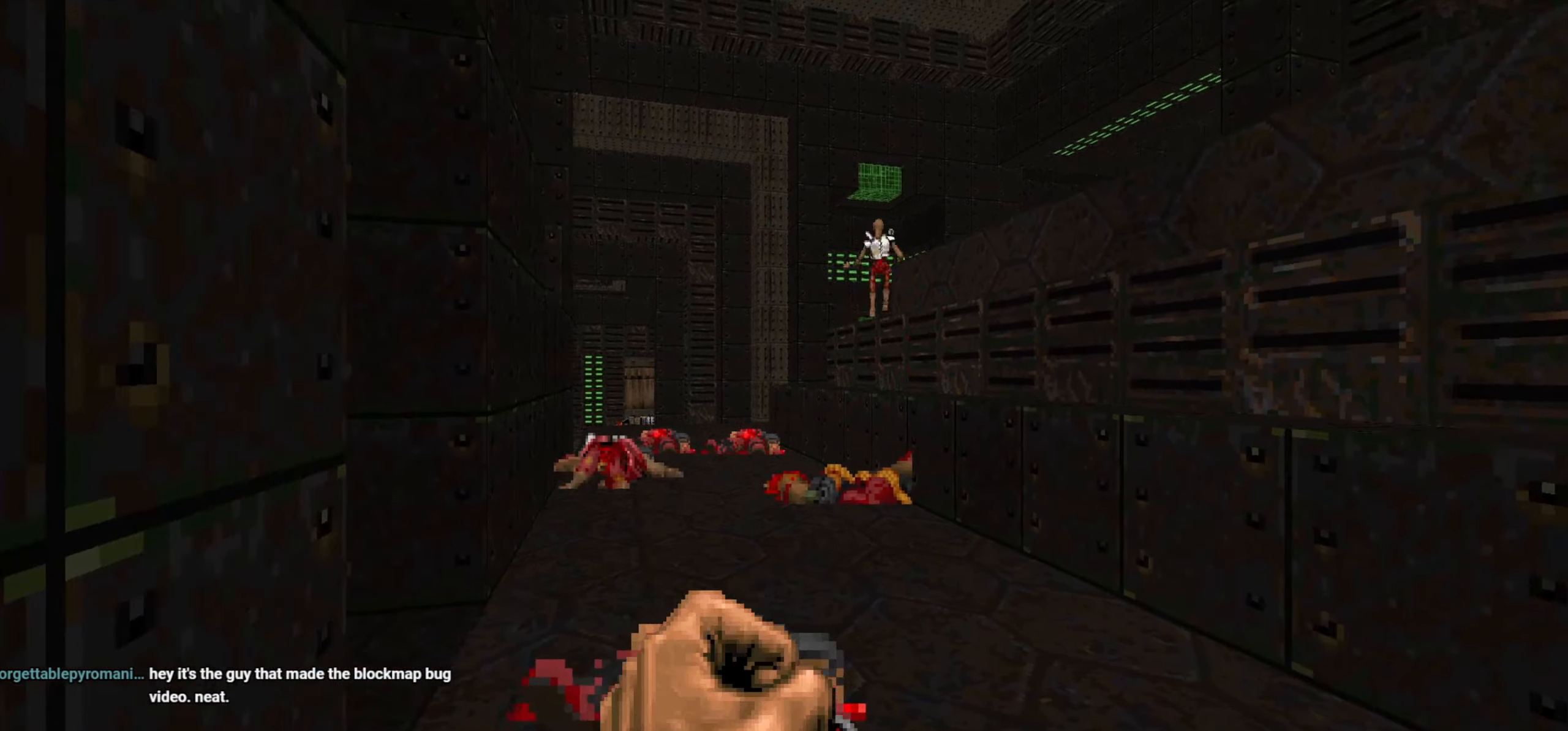
{"keys": ["d"], "mouse": [], "events": [[150, "a", "down"], [300, "a", "up"], [350, "w", "up"], [483, "d", "down"]]}
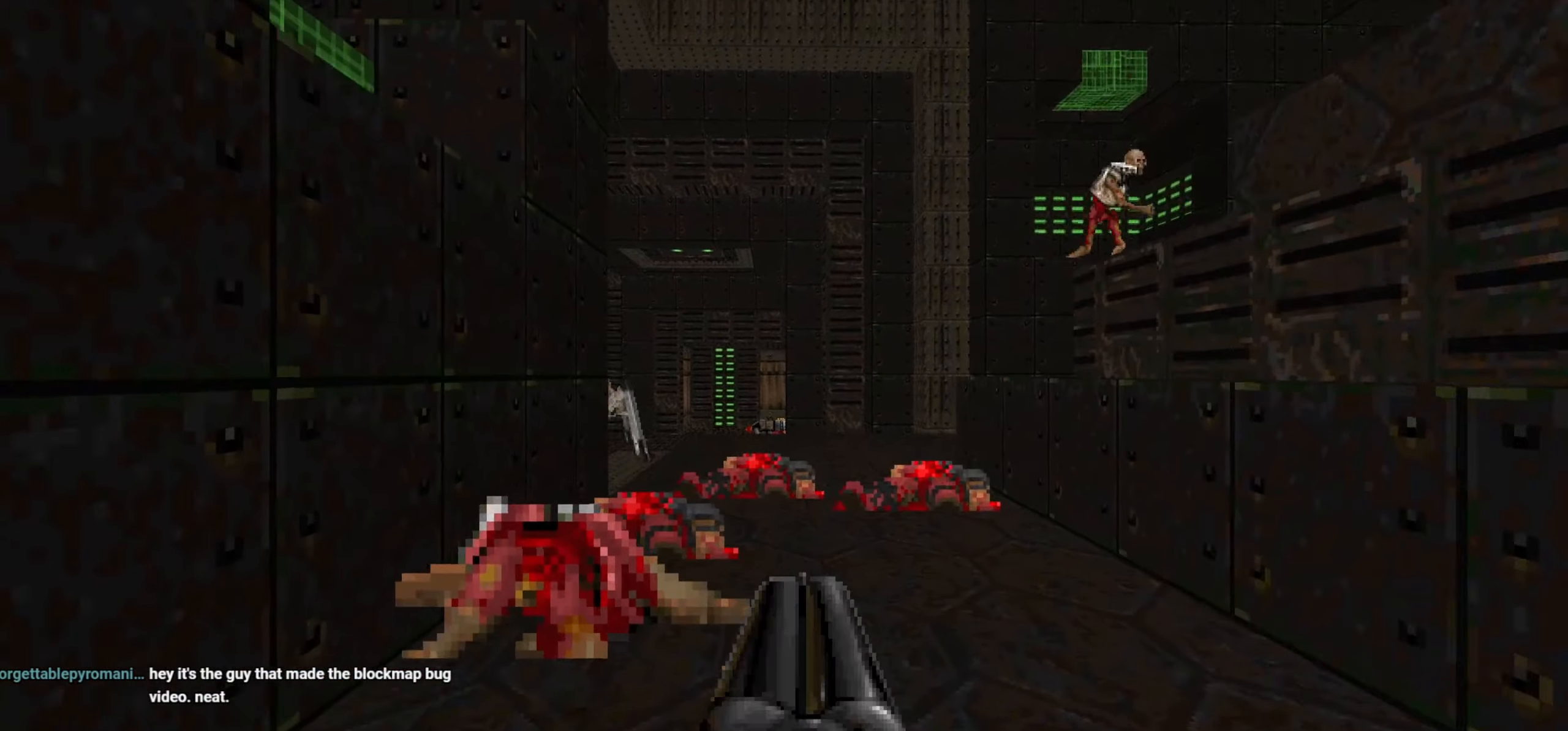
{"keys": [], "mouse": [], "events": [[83, "a", "down"], [83, "s", "down"], [133, "a", "up"], [133, "d", "up"], [367, "s", "up"]]}
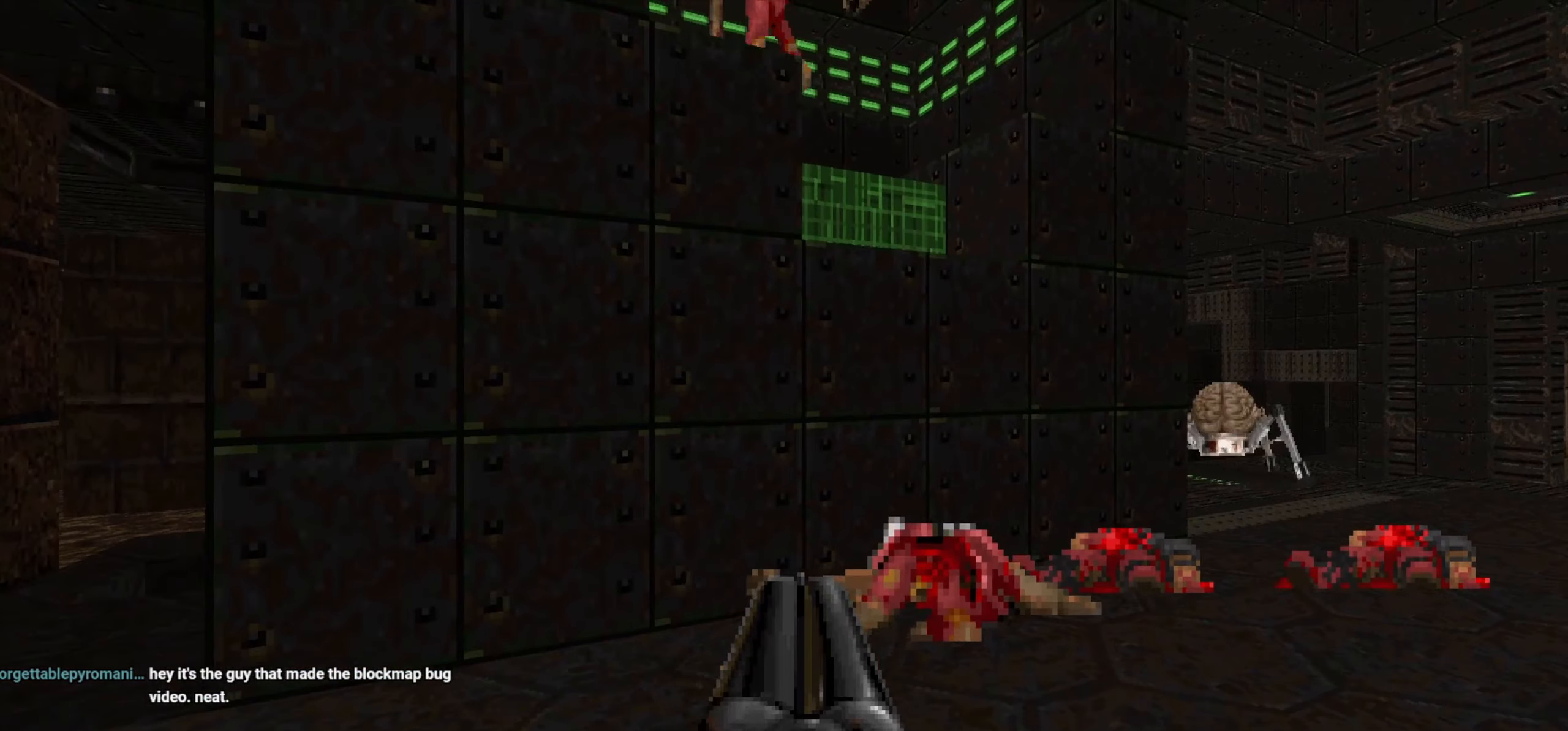
{"keys": ["a", "s"], "mouse": [], "events": [[150, "mouse_left", "down"], [200, "mouse_left", "up"], [250, "s", "down"], [300, "mouse_left", "down"], [350, "a", "down"], [383, "mouse_left", "up"], [417, "mouse_left", "down"], [467, "mouse_left", "up"]]}
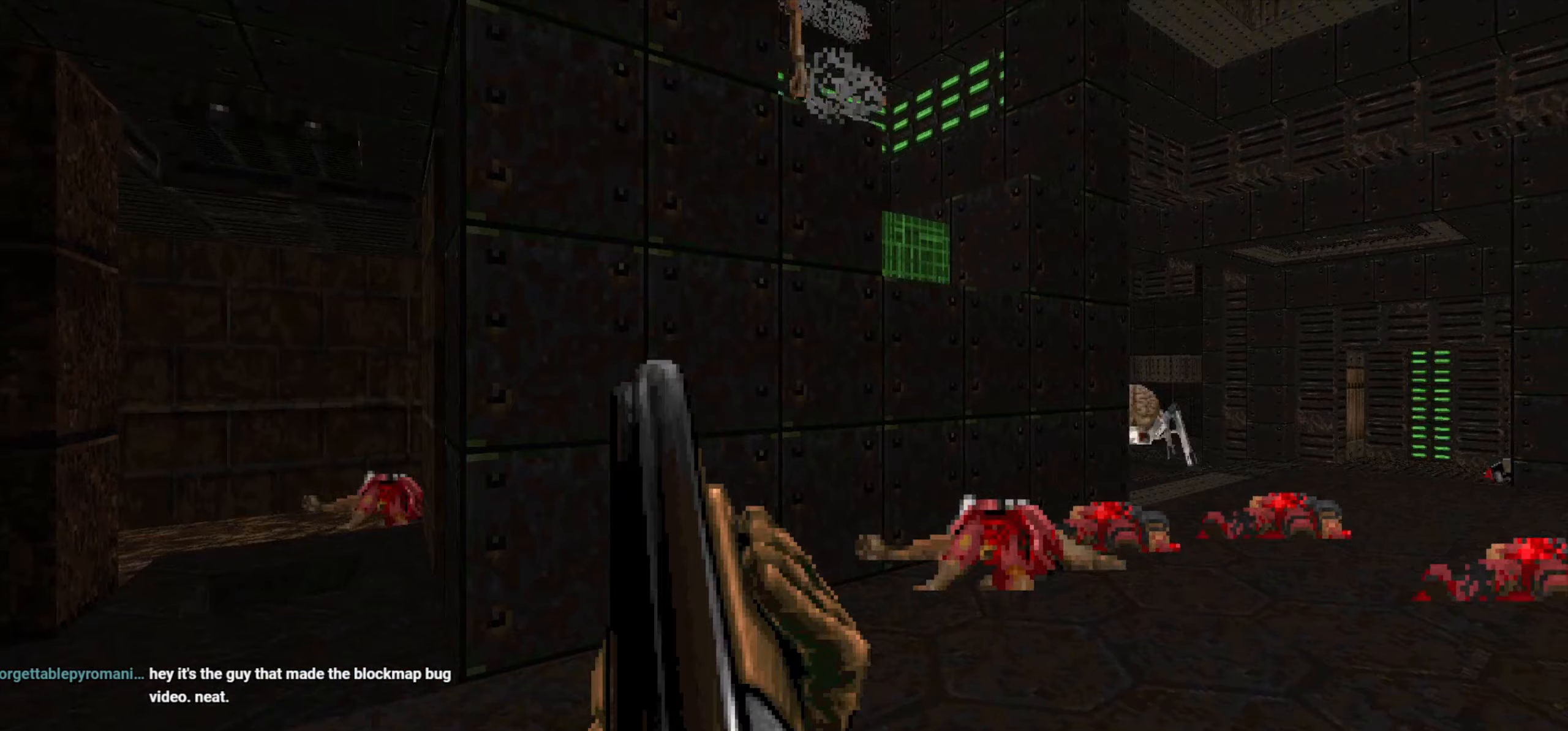
{"keys": ["d", "w"], "mouse": [], "events": [[17, "s", "up"], [117, "a", "up"], [250, "d", "down"], [300, "d", "up"], [350, "w", "down"], [483, "d", "down"]]}
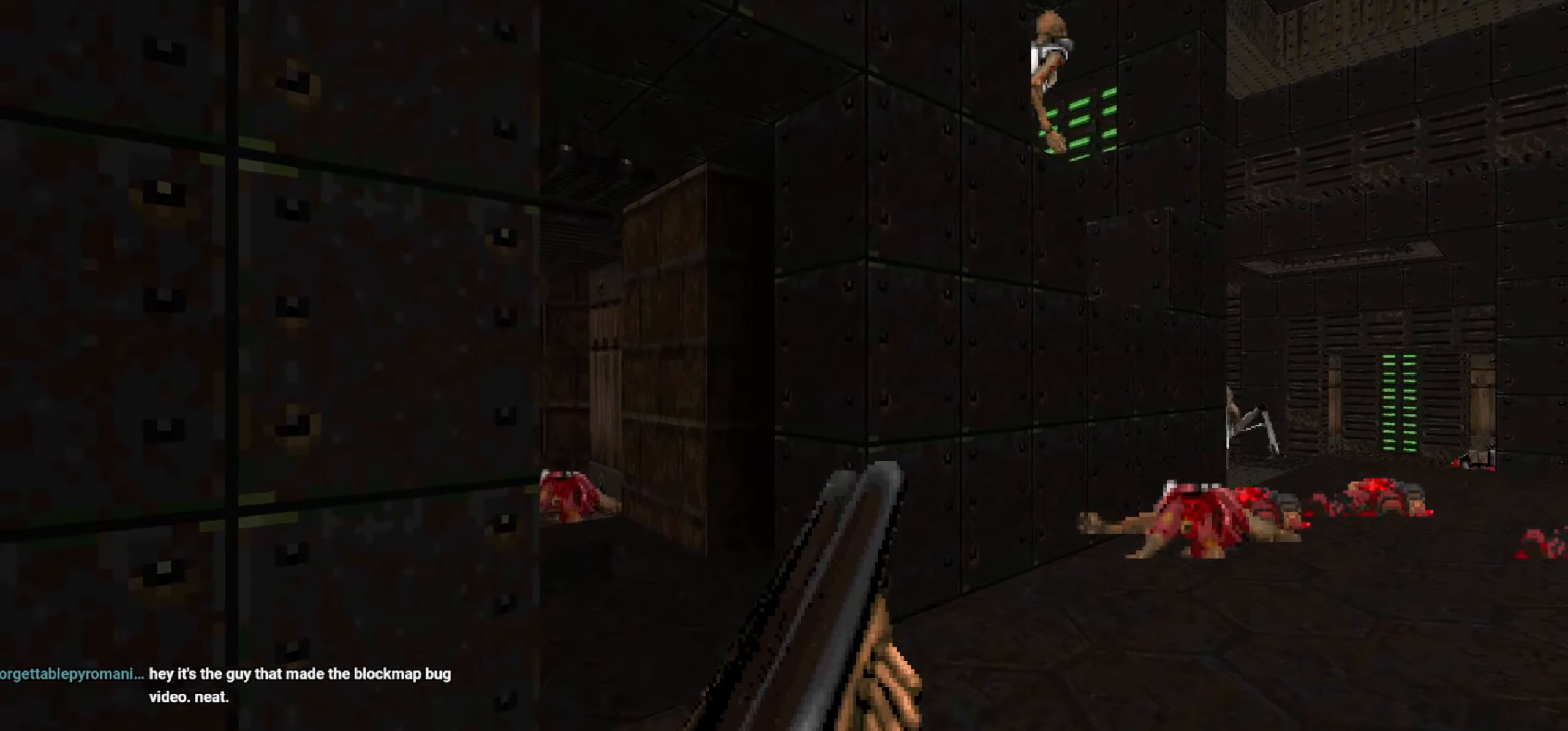
{"keys": [], "mouse": [], "events": [[133, "a", "down"], [133, "d", "up"], [217, "w", "up"], [267, "a", "up"]]}
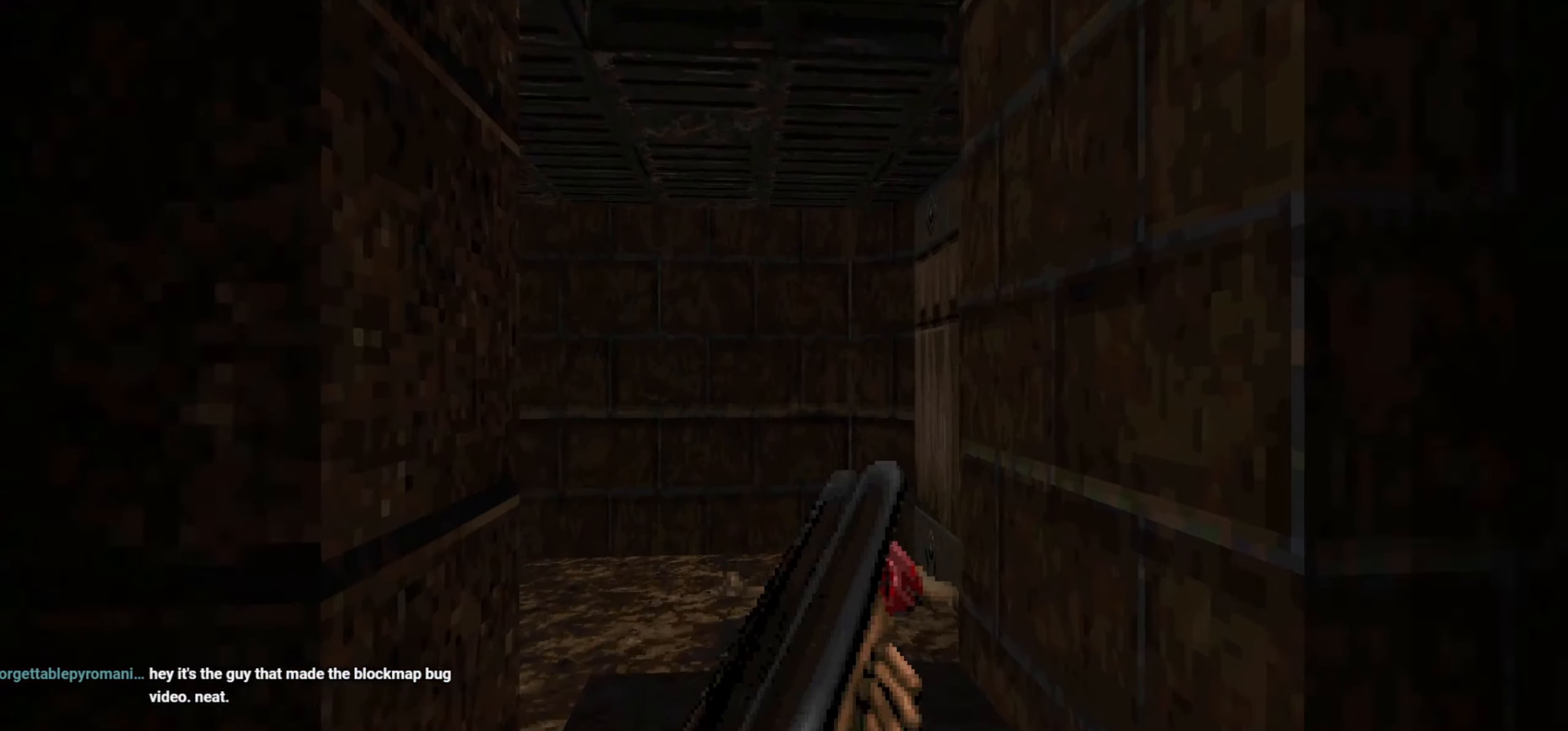
{"keys": [], "mouse": [], "events": [[200, "s", "down"], [250, "s", "up"], [283, "e", "down"], [383, "a", "down"], [383, "e", "up"], [467, "a", "up"]]}
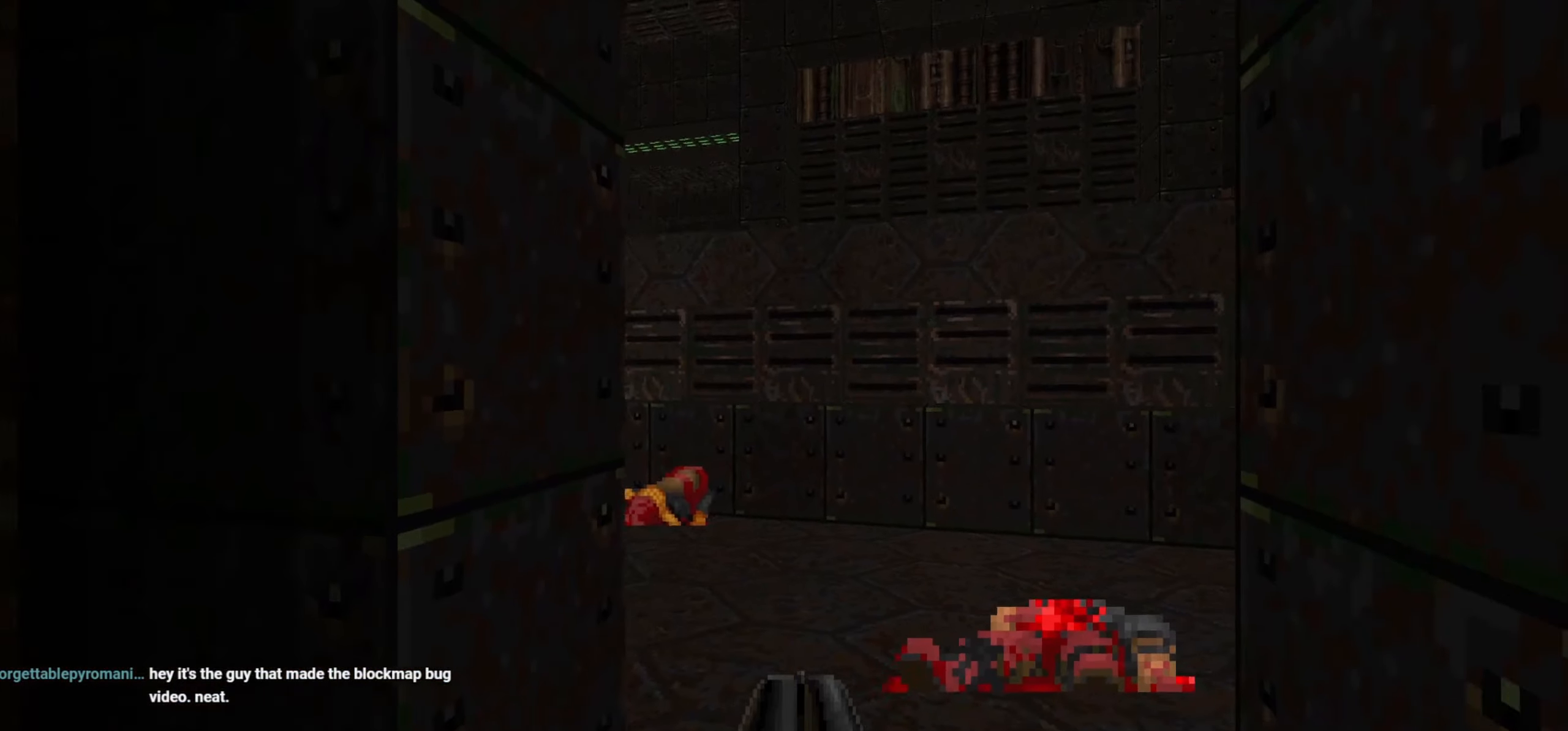
{"keys": ["d", "w"], "mouse": [], "events": [[117, "w", "down"], [200, "d", "down"], [383, "d", "up"], [483, "d", "down"]]}
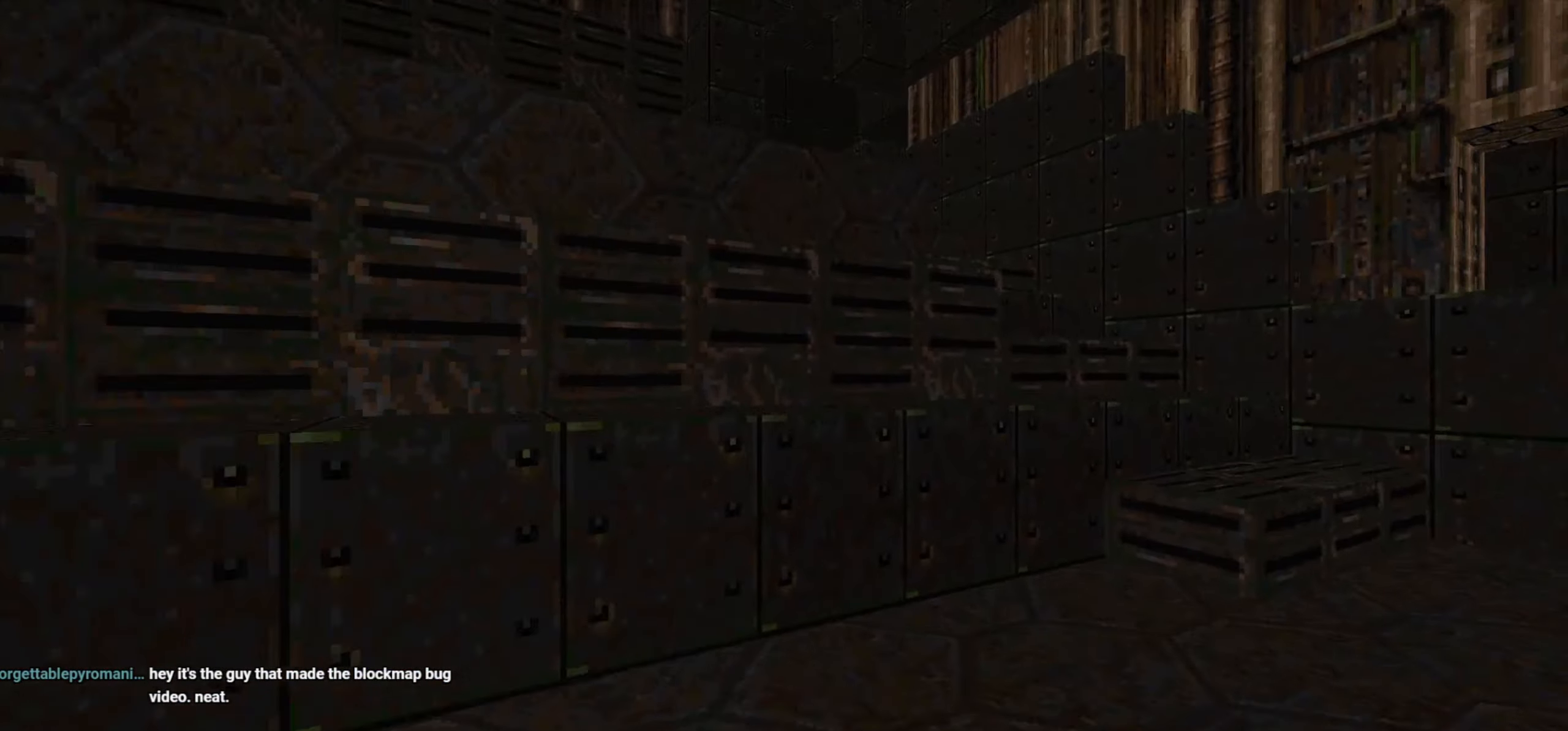
{"keys": ["s"], "mouse": [], "events": [[33, "w", "up"], [83, "s", "down"], [367, "d", "up"]]}
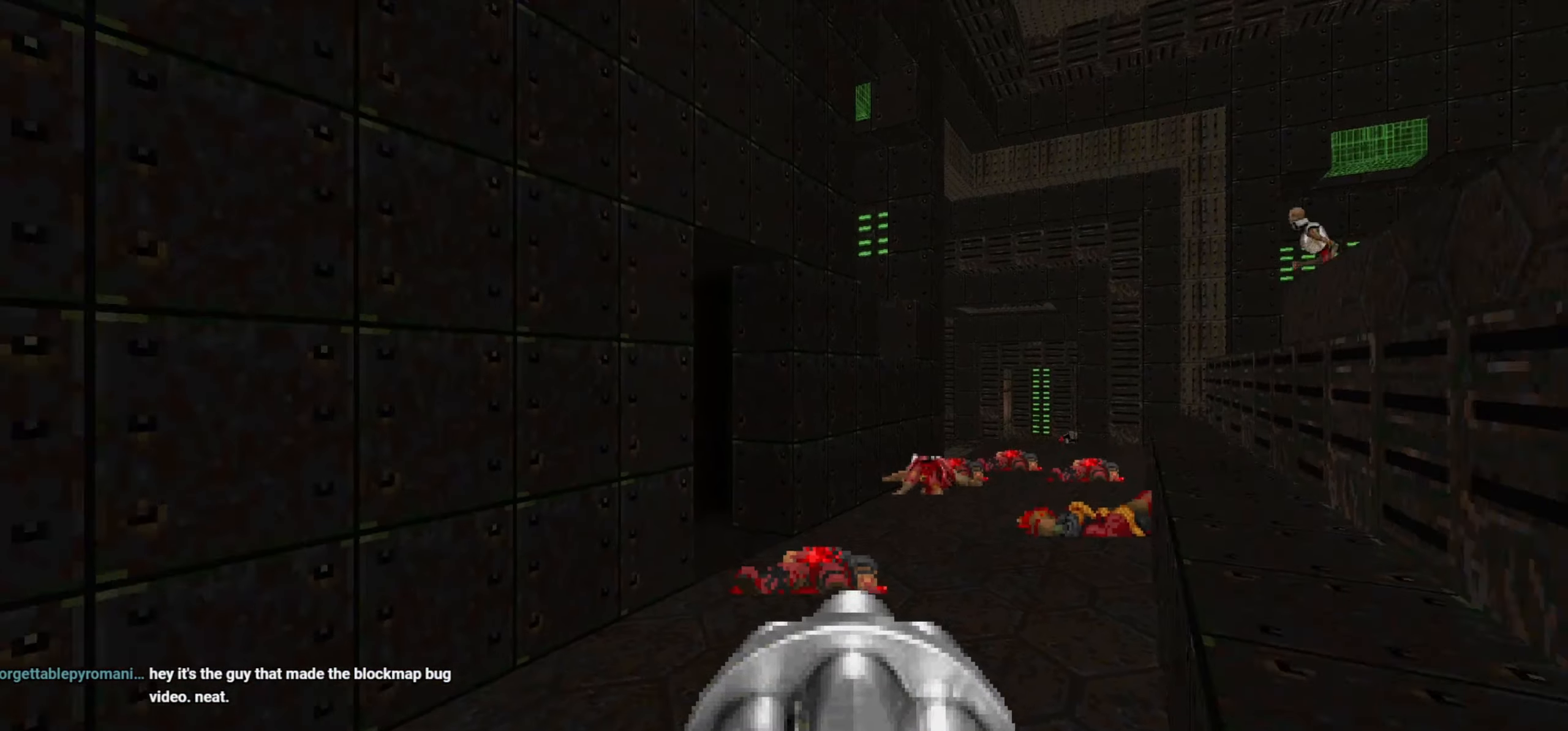
{"keys": [], "mouse": [], "events": [[17, "d", "down"], [17, "s", "up"], [50, "mouse_left", "down"], [150, "mouse_left", "up"], [283, "d", "up"], [283, "mouse_left", "down"], [383, "d", "down"], [383, "mouse_left", "up"], [483, "d", "up"]]}
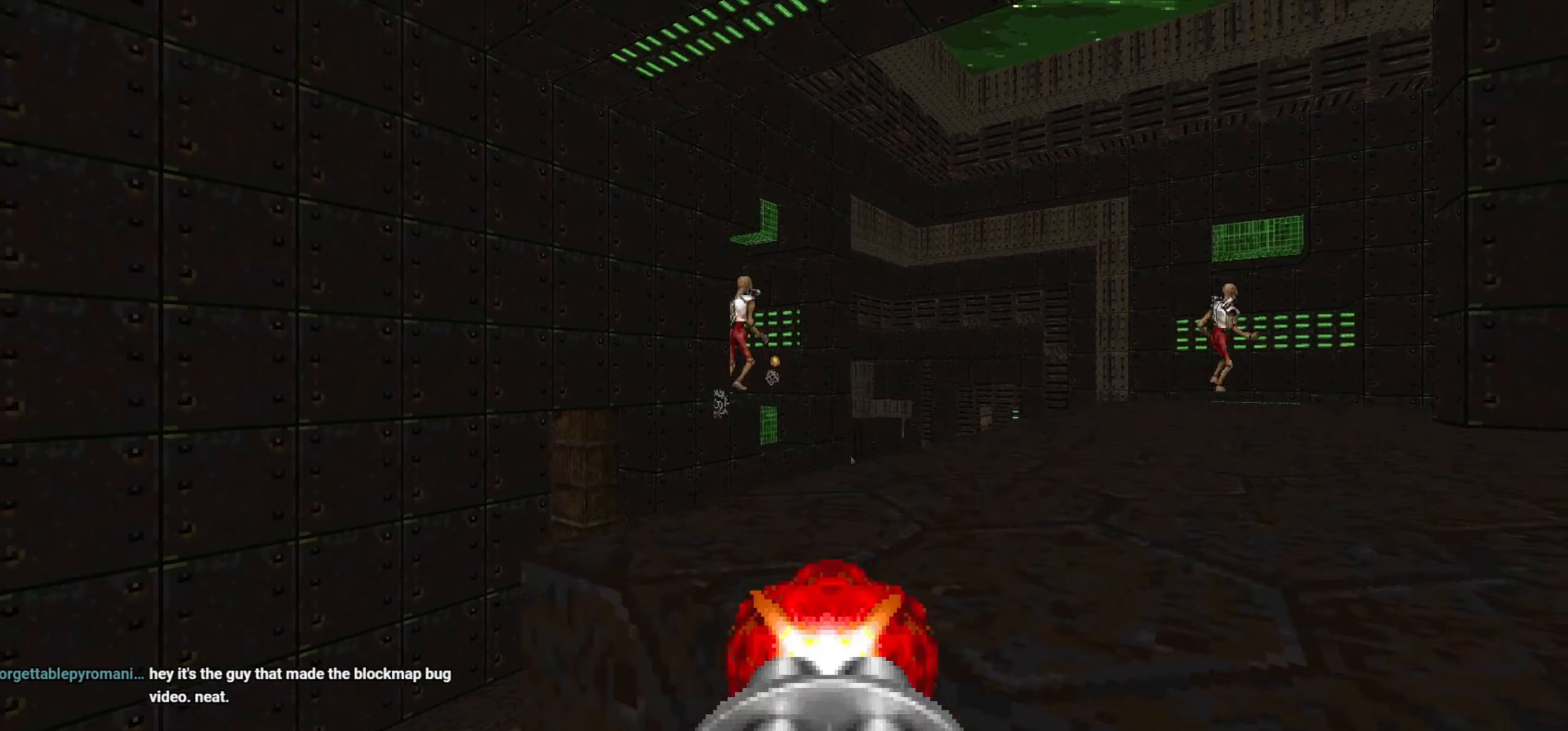
{"keys": ["w"], "mouse": [], "events": [[117, "mouse_left", "down"], [200, "mouse_left", "up"], [250, "d", "down"], [300, "d", "up"], [400, "mouse_left", "down"], [483, "mouse_left", "up"], [483, "w", "down"]]}
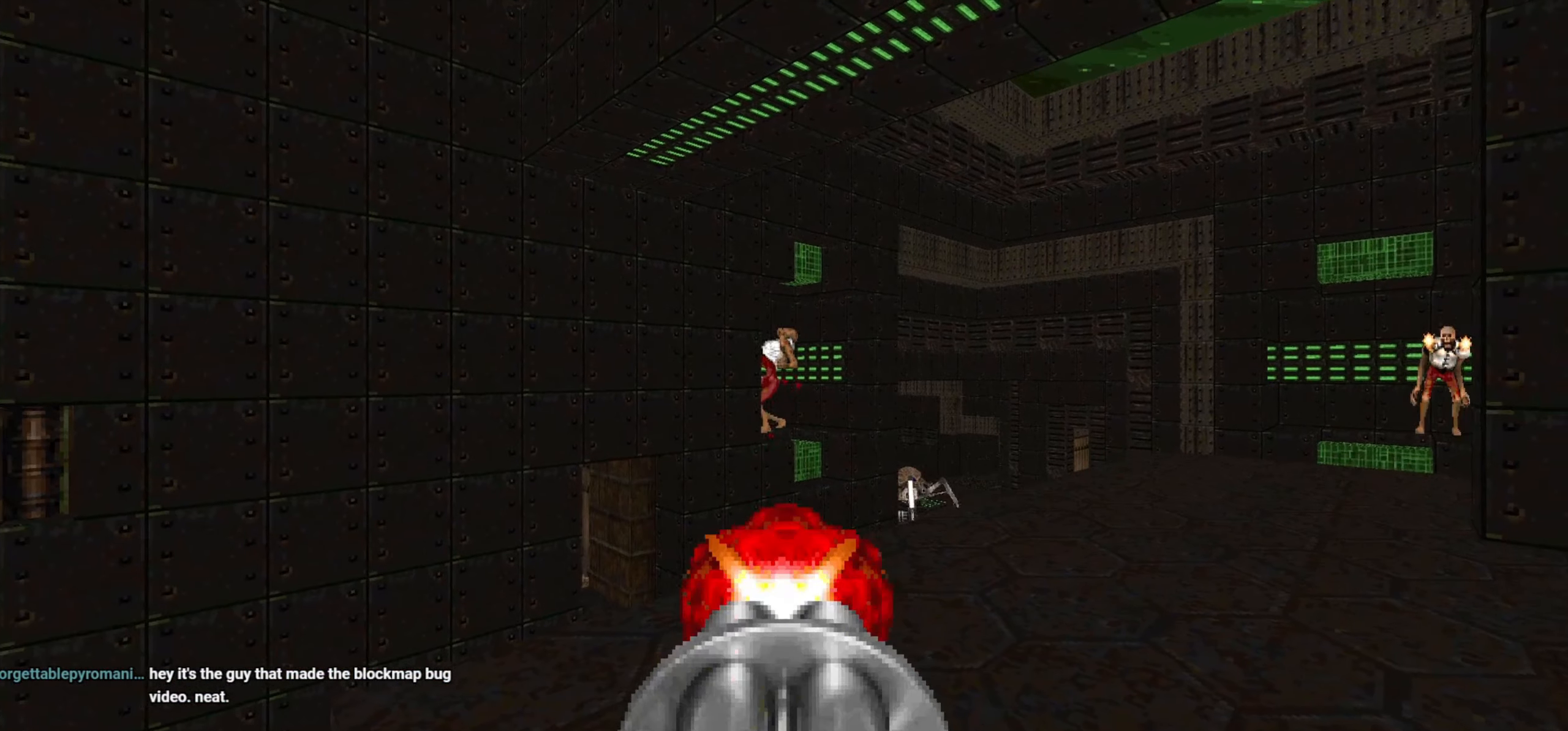
{"keys": [], "mouse": ["left"], "events": [[83, "w", "up"], [183, "mouse_left", "down"], [217, "d", "down"], [317, "d", "up"], [317, "mouse_left", "up"], [400, "w", "down"], [450, "mouse_left", "down"], [500, "w", "up"]]}
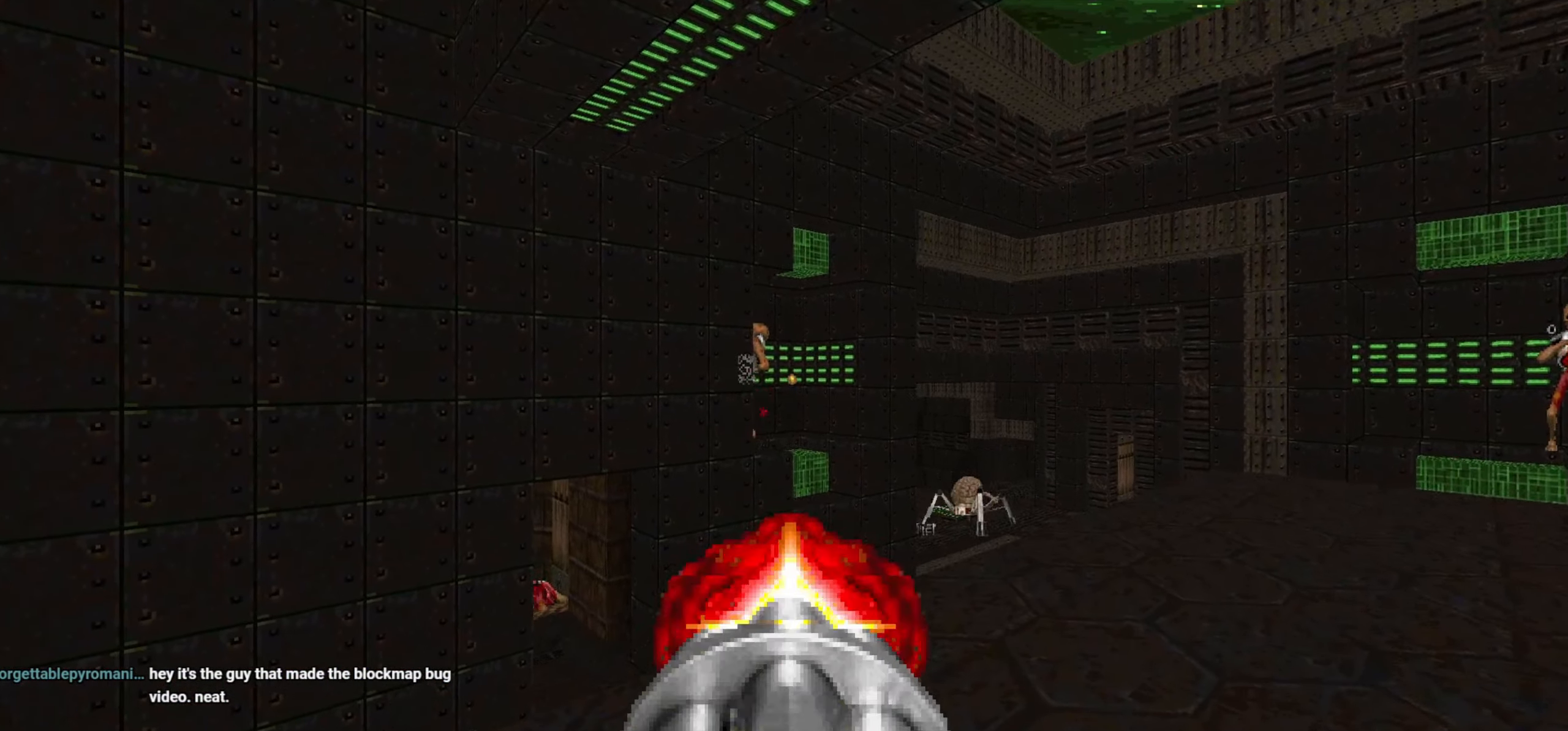
{"keys": ["w"], "mouse": ["left"], "events": [[50, "mouse_left", "up"], [100, "d", "down"], [150, "d", "up"], [200, "mouse_left", "down"], [283, "s", "down"], [333, "mouse_left", "up"], [333, "s", "up"], [433, "mouse_left", "down"], [433, "w", "down"]]}
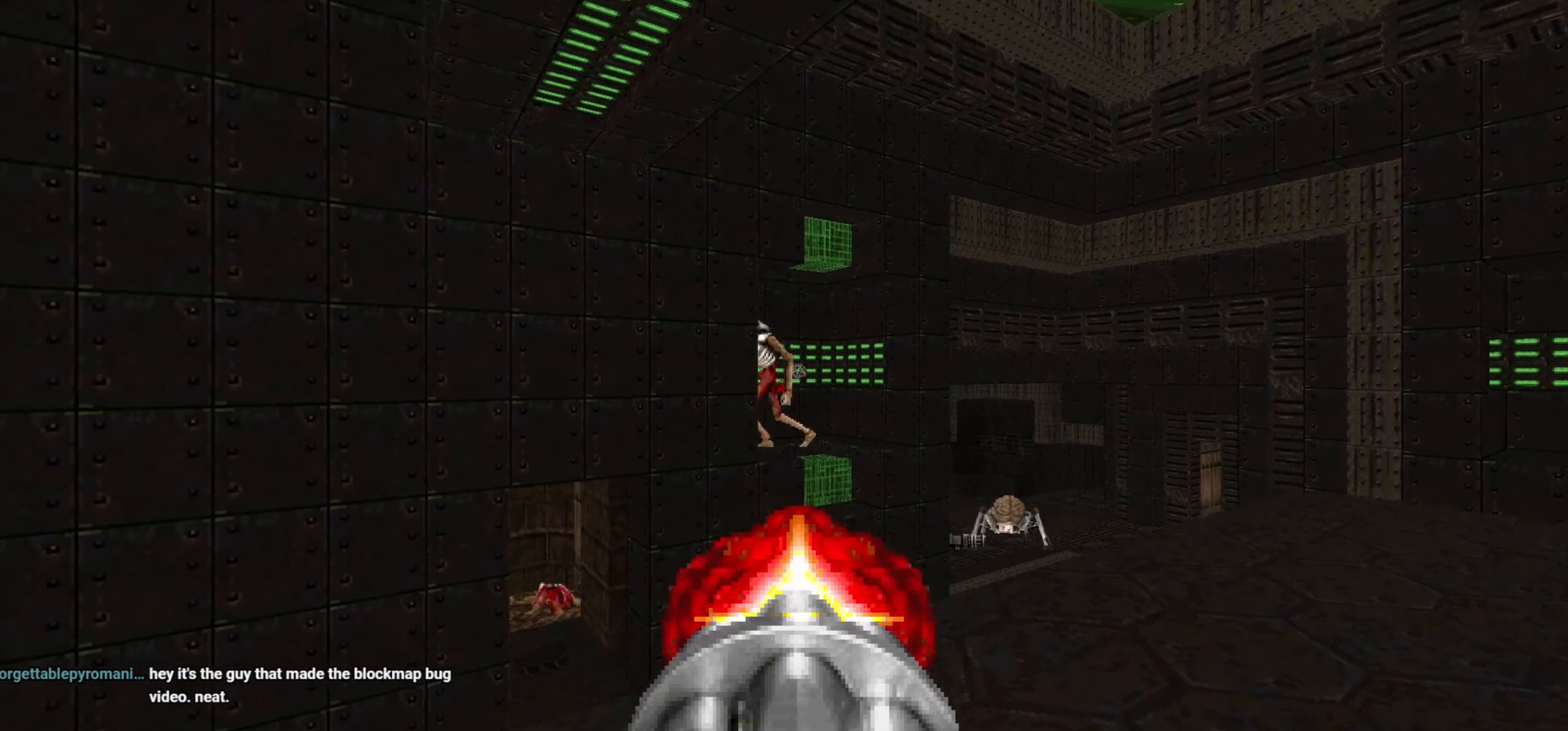
{"keys": [], "mouse": ["left"], "events": [[67, "mouse_left", "up"], [200, "mouse_left", "down"], [383, "mouse_left", "up"], [433, "w", "up"], [483, "mouse_left", "down"]]}
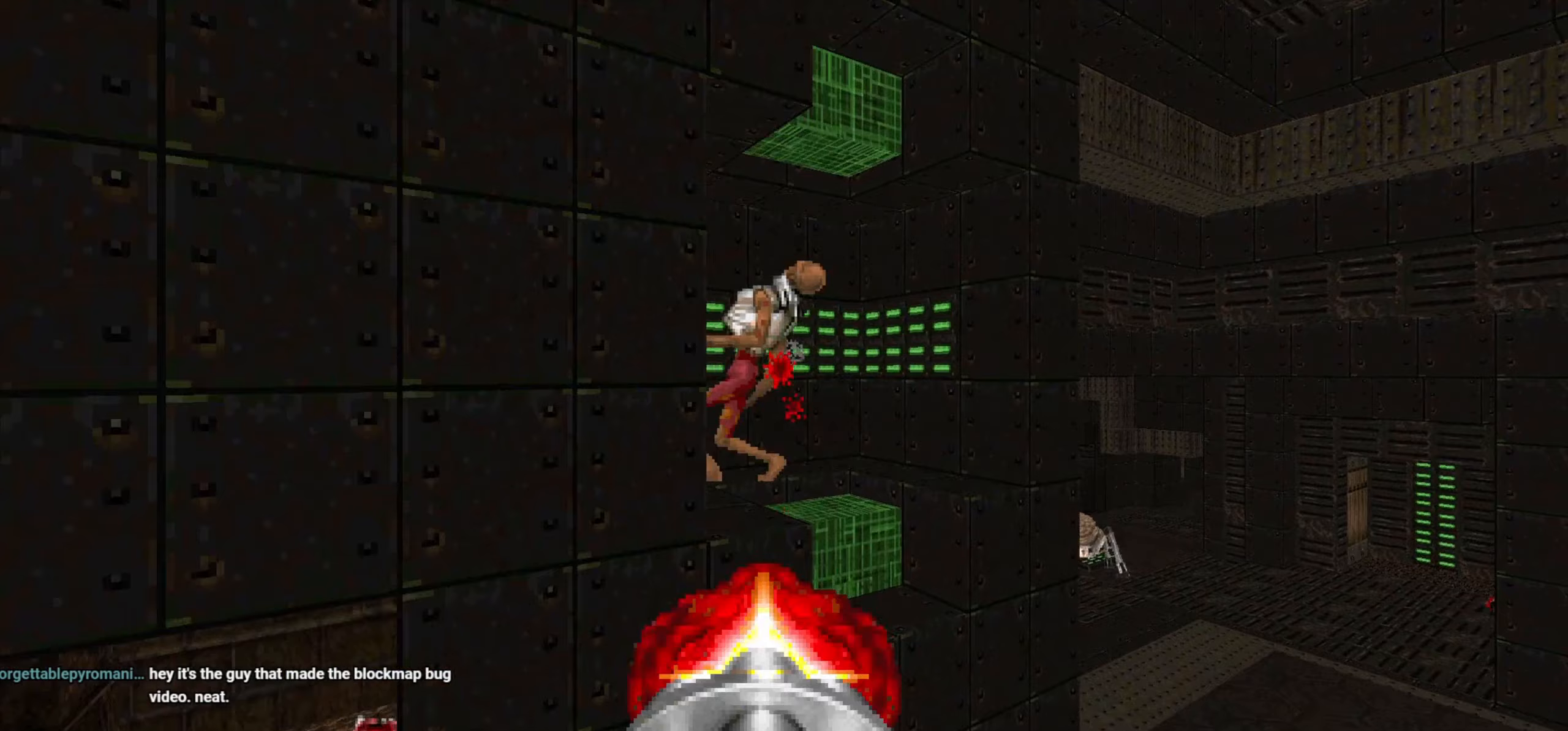
{"keys": ["s"], "mouse": [], "events": [[83, "mouse_left", "up"], [183, "mouse_left", "down"], [267, "mouse_left", "up"], [367, "s", "down"]]}
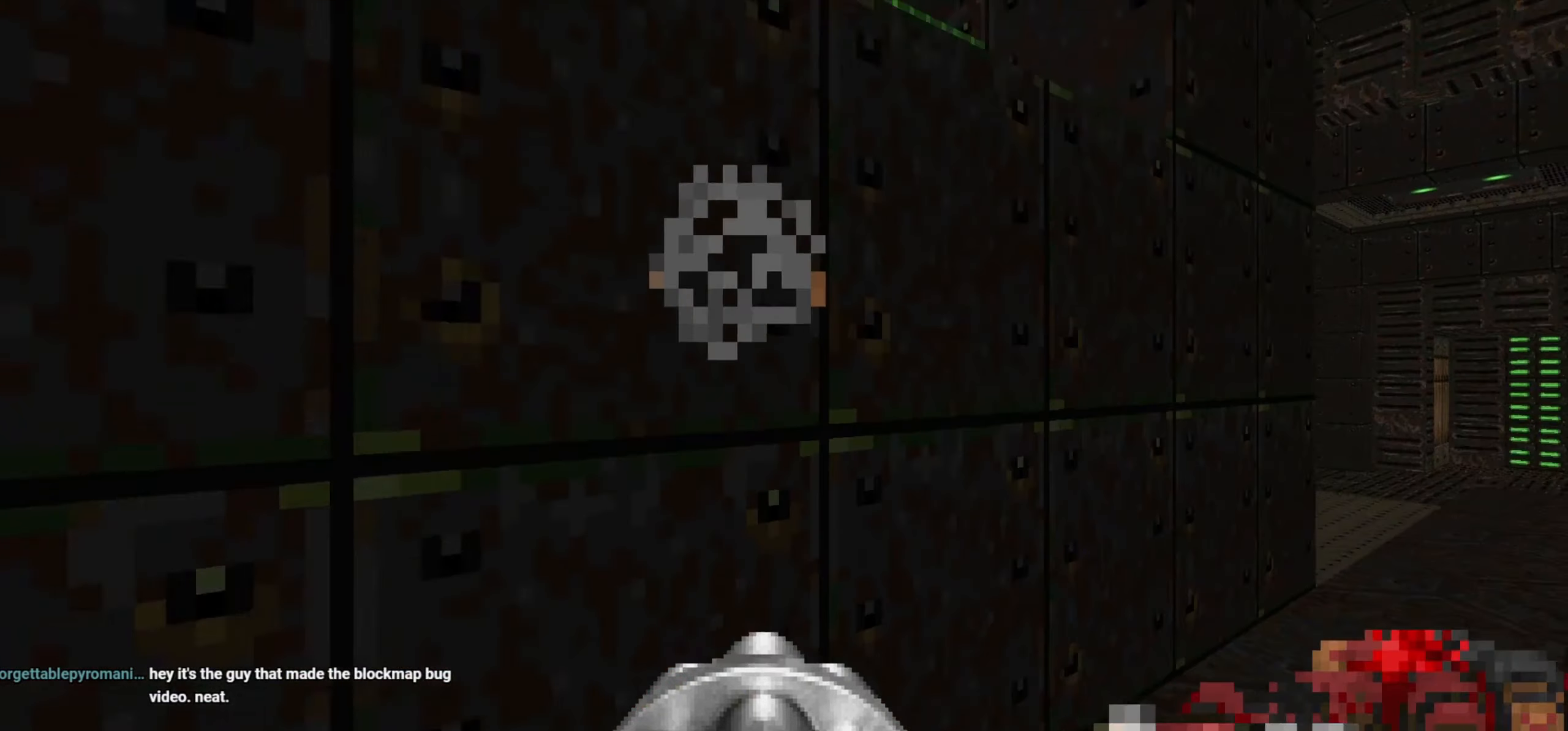
{"keys": [], "mouse": ["left"], "events": [[150, "mouse_left", "down"], [200, "d", "down"], [250, "d", "up"], [250, "s", "up"], [300, "mouse_left", "up"], [417, "mouse_left", "down"]]}
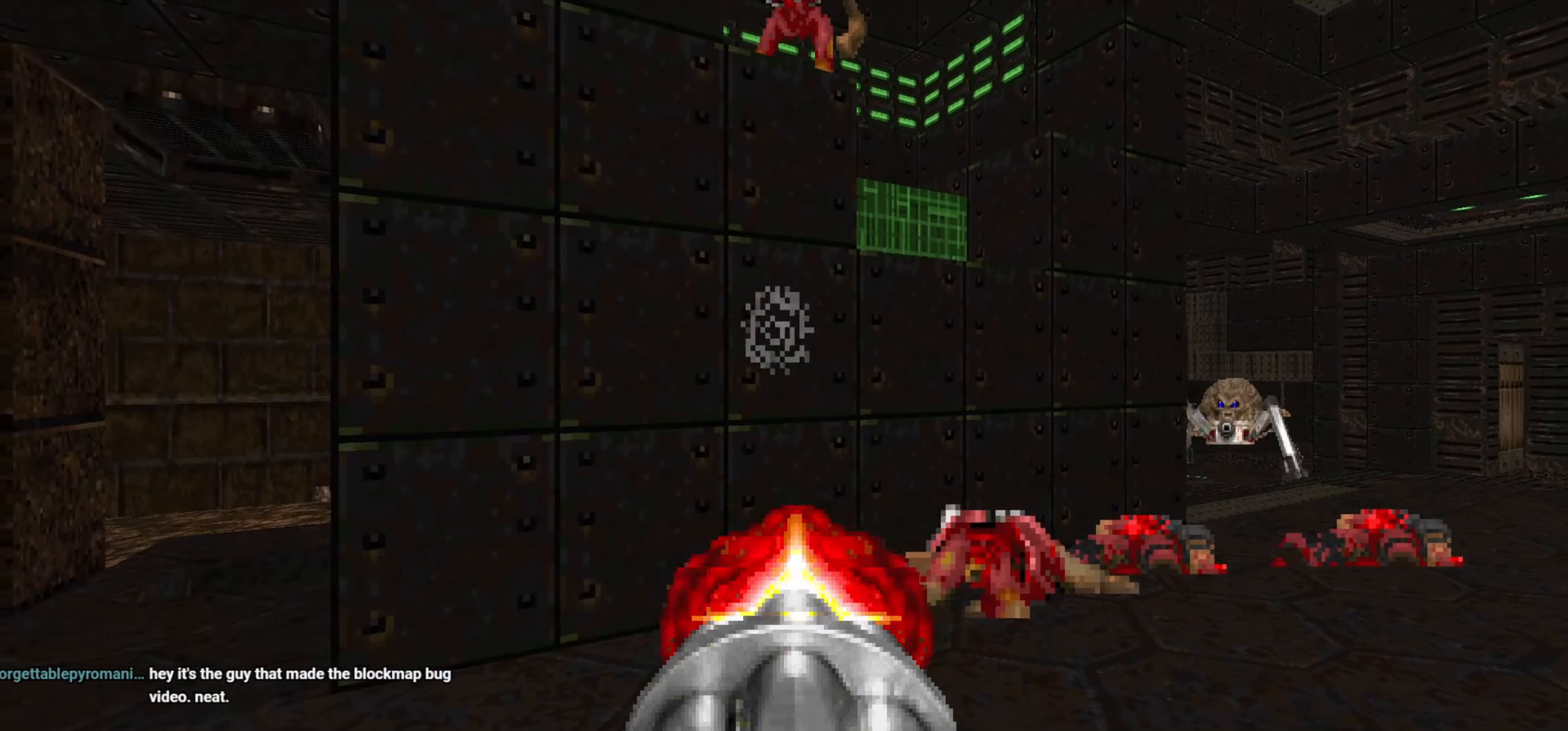
{"keys": [], "mouse": [], "events": [[17, "mouse_left", "up"], [150, "mouse_left", "down"], [200, "s", "down"], [250, "mouse_left", "up"], [300, "a", "down"], [350, "a", "up"], [400, "mouse_left", "down"], [433, "s", "up"], [483, "mouse_left", "up"]]}
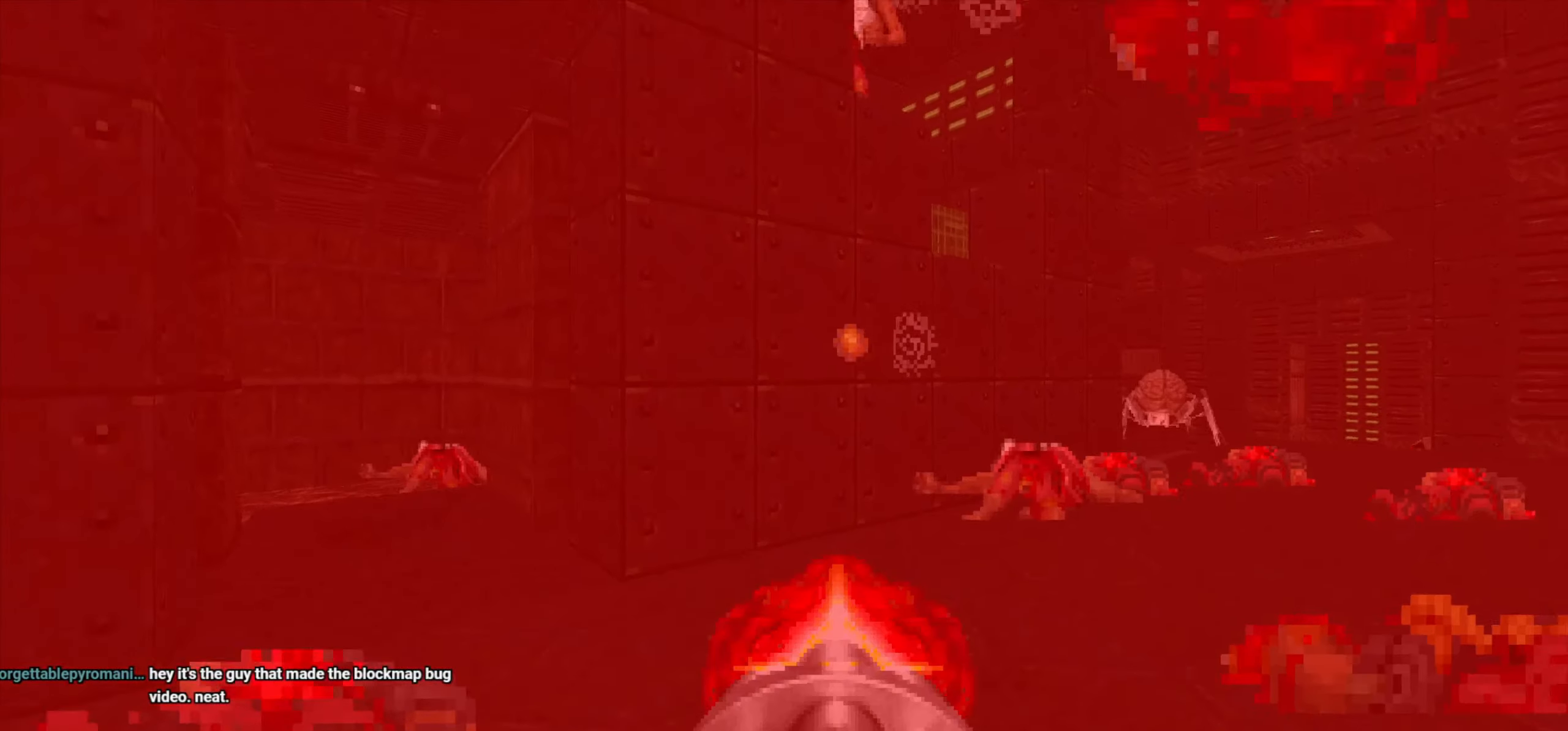
{"keys": ["s"], "mouse": [], "events": [[33, "a", "down"], [33, "s", "down"], [133, "mouse_left", "down"], [167, "a", "up"], [167, "s", "up"], [217, "mouse_left", "up"], [267, "s", "down"], [317, "a", "down"], [417, "s", "up"], [500, "a", "up"], [500, "s", "down"]]}
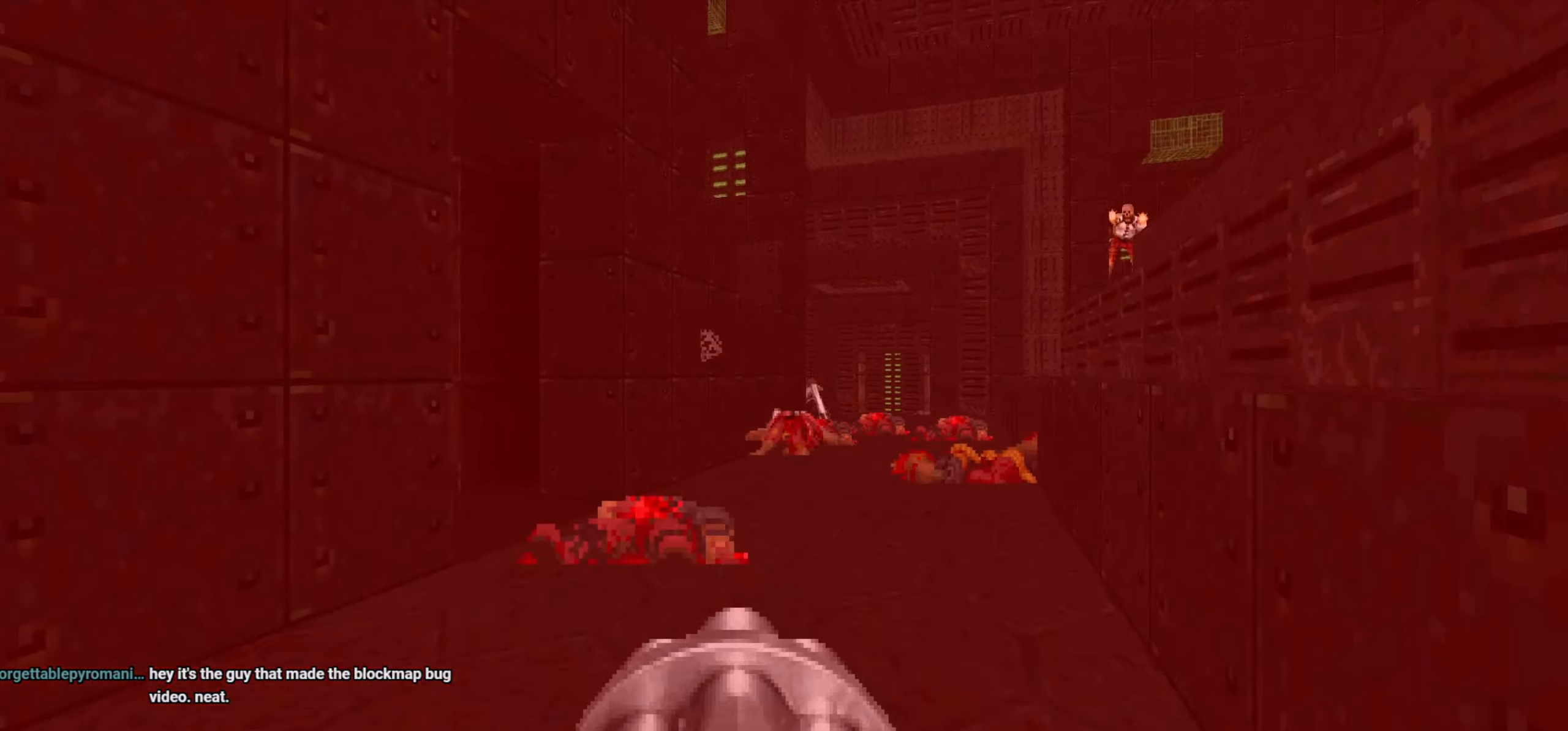
{"keys": ["w"], "mouse": [], "events": [[50, "d", "down"], [233, "s", "up"], [283, "d", "up"], [383, "a", "down"], [383, "w", "down"], [433, "a", "up"]]}
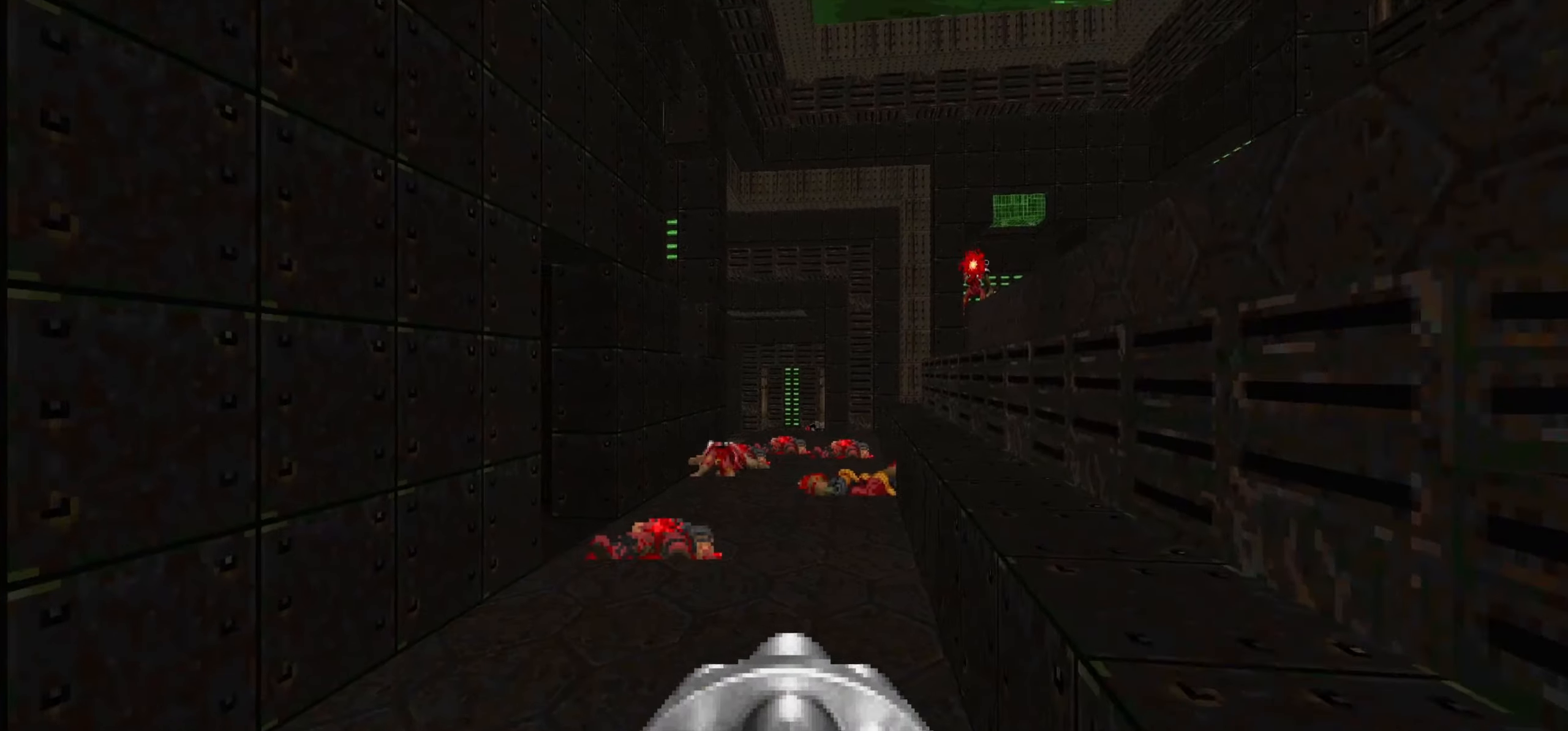
{"keys": ["w"], "mouse": [], "events": [[117, "3", "down"], [217, "3", "up"]]}
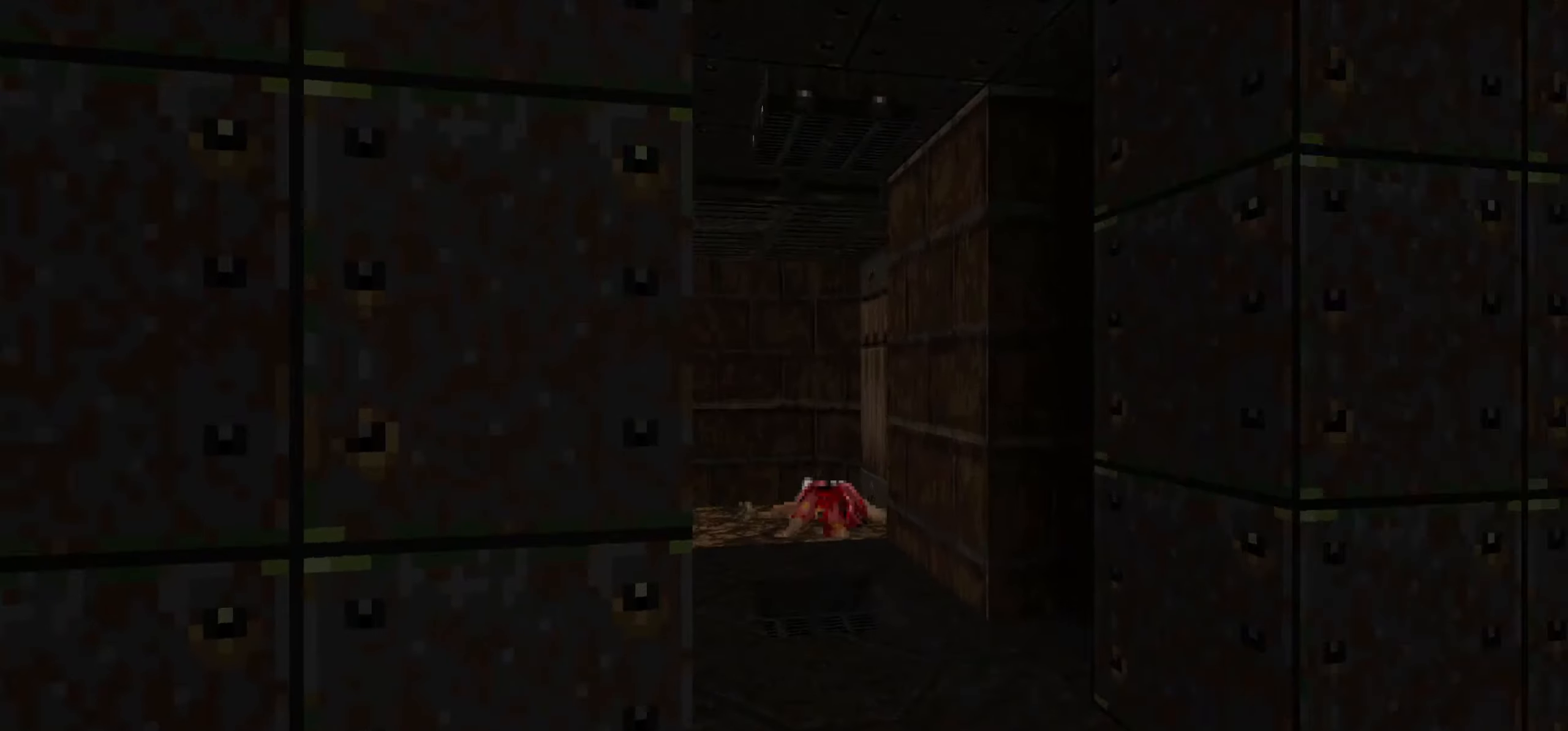
{"keys": [], "mouse": [], "events": [[33, "a", "down"], [83, "a", "up"], [217, "w", "up"], [267, "w", "down"], [317, "d", "down"], [417, "w", "up"], [467, "d", "up"]]}
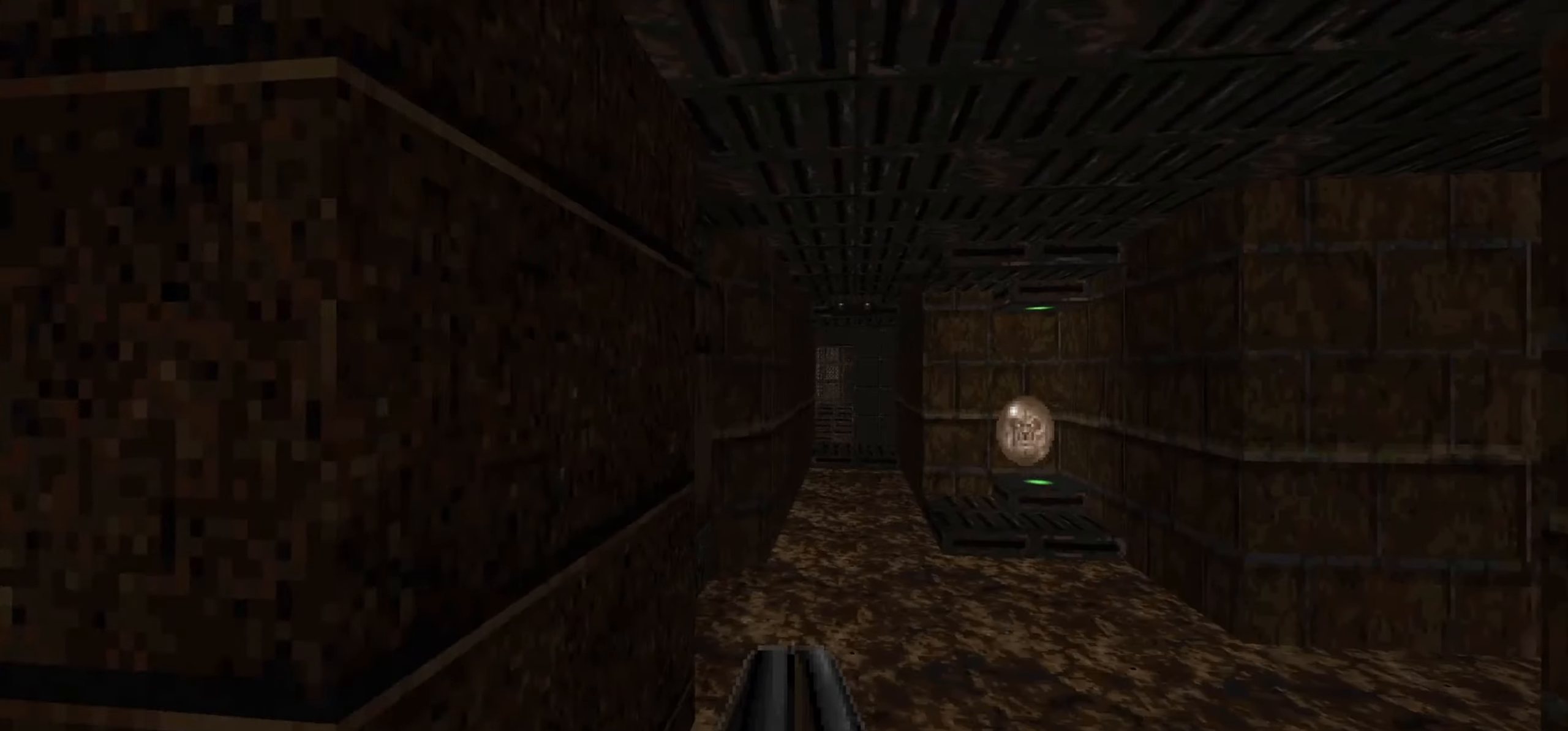
{"keys": ["w"], "mouse": [], "events": [[150, "a", "down"], [183, "w", "down"], [483, "a", "up"]]}
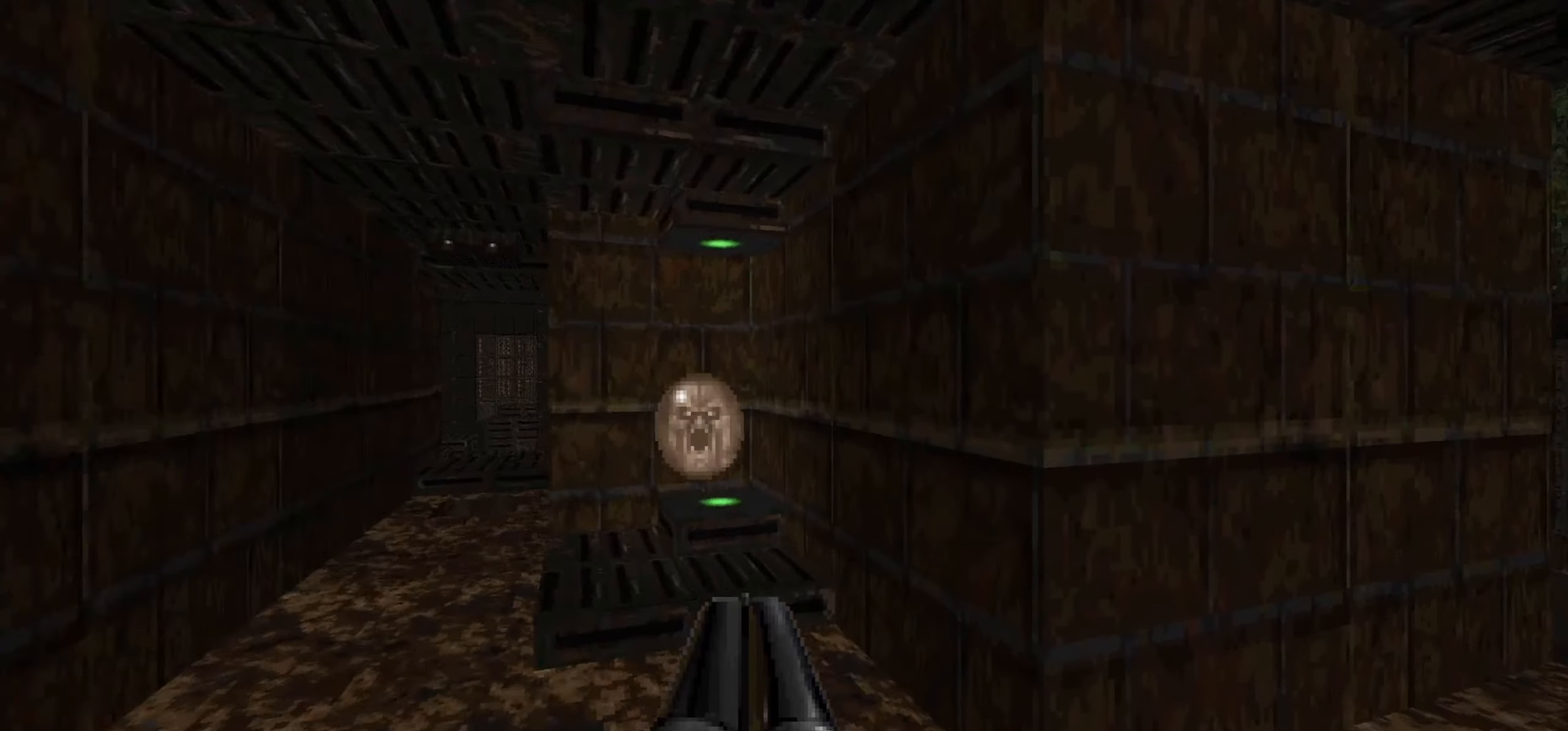
{"keys": ["d"], "mouse": [], "events": [[67, "a", "down"], [167, "w", "up"], [217, "a", "up"], [250, "d", "down"], [250, "w", "down"], [350, "d", "up"], [350, "w", "up"], [483, "d", "down"]]}
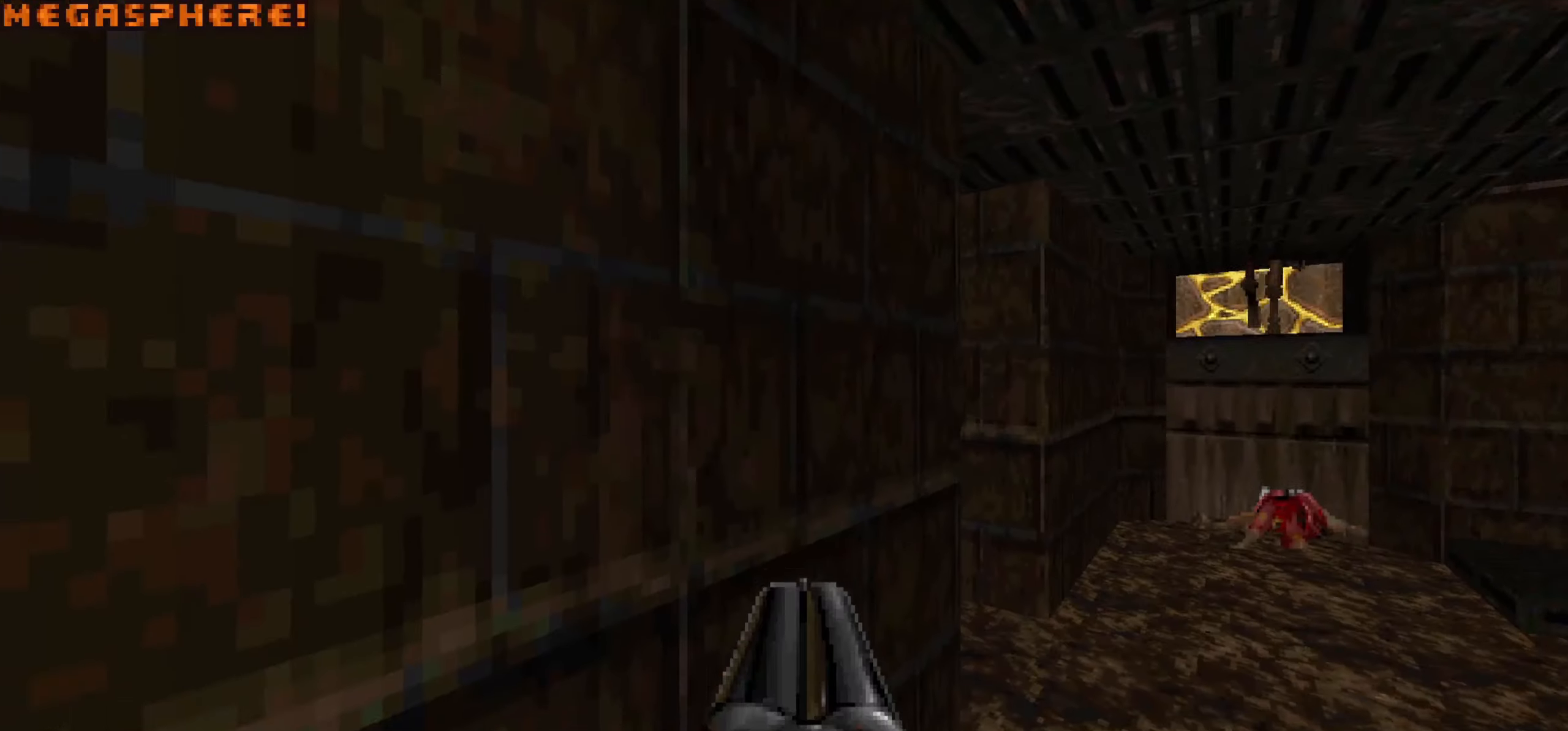
{"keys": [], "mouse": [], "events": [[133, "w", "down"], [333, "w", "up"], [367, "d", "up"]]}
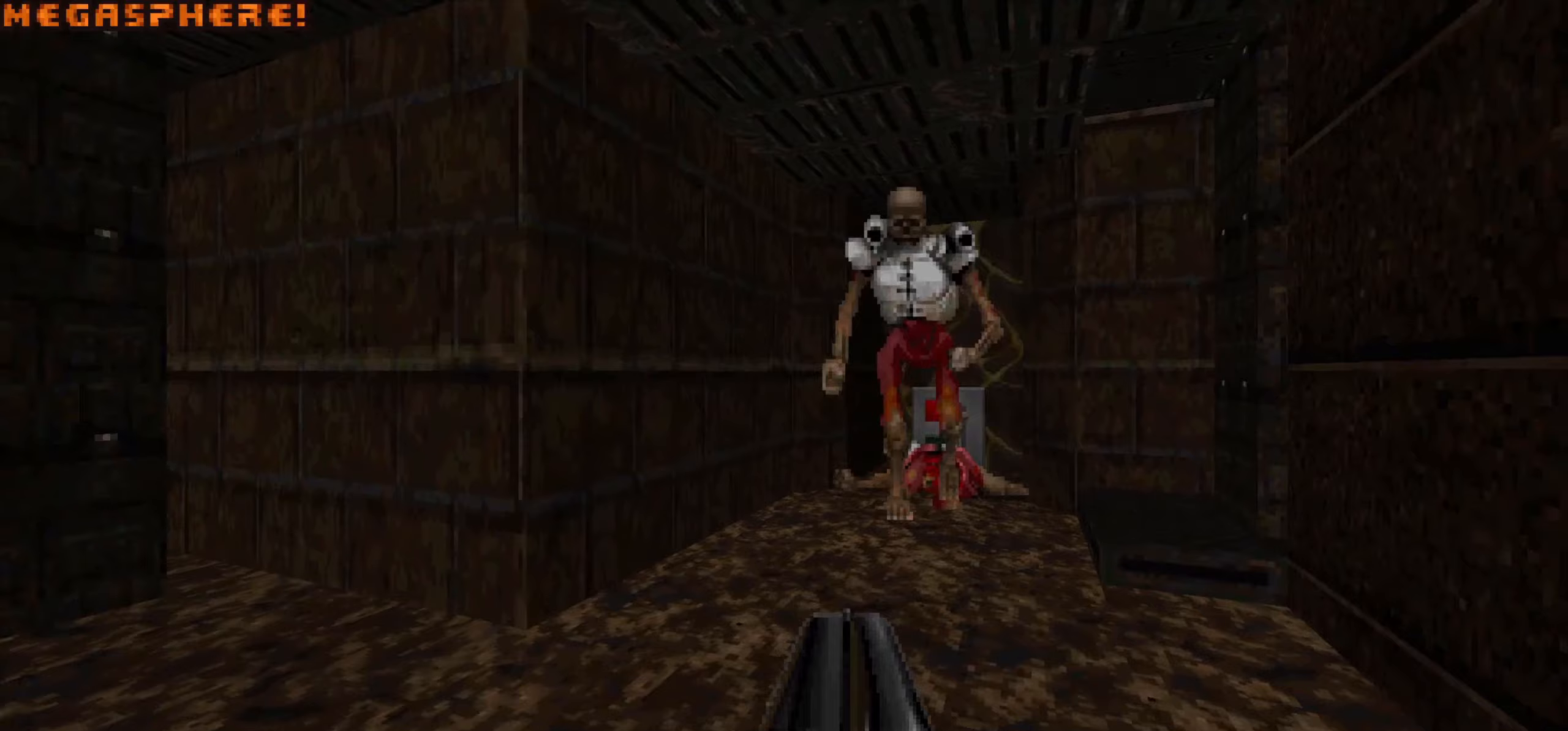
{"keys": ["d", "w"], "mouse": [], "events": [[50, "w", "down"], [100, "a", "down"], [150, "a", "up"], [200, "d", "down"], [200, "mouse_left", "down"], [200, "w", "up"], [283, "mouse_left", "up"], [333, "mouse_left", "down"], [383, "w", "down"], [433, "mouse_left", "up"]]}